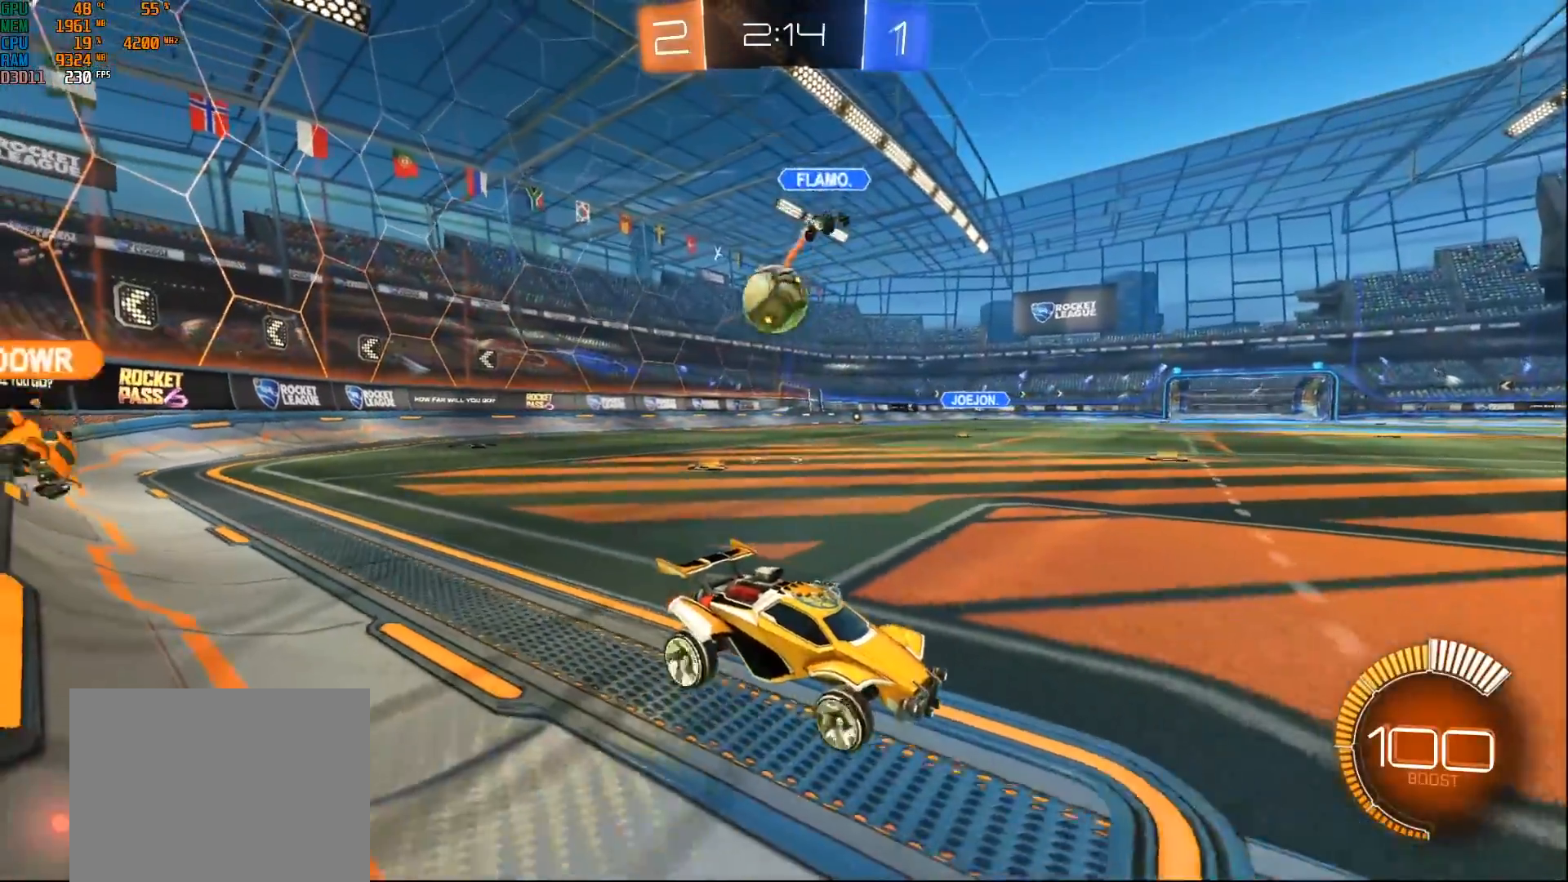
Gameplay with a controller (Xbox layout); each line is a JSON object with the inputs held at the frame after it. "events" lists button and stick changes between this image and that frame as [ms after this image, input, new state], when the widget could be followed in between.
{"buttons": [], "left_stick": "right", "right_stick": "center", "events": [[17, "left_stick", "left"], [367, "left_stick", "center"], [467, "left_stick", "right"]]}
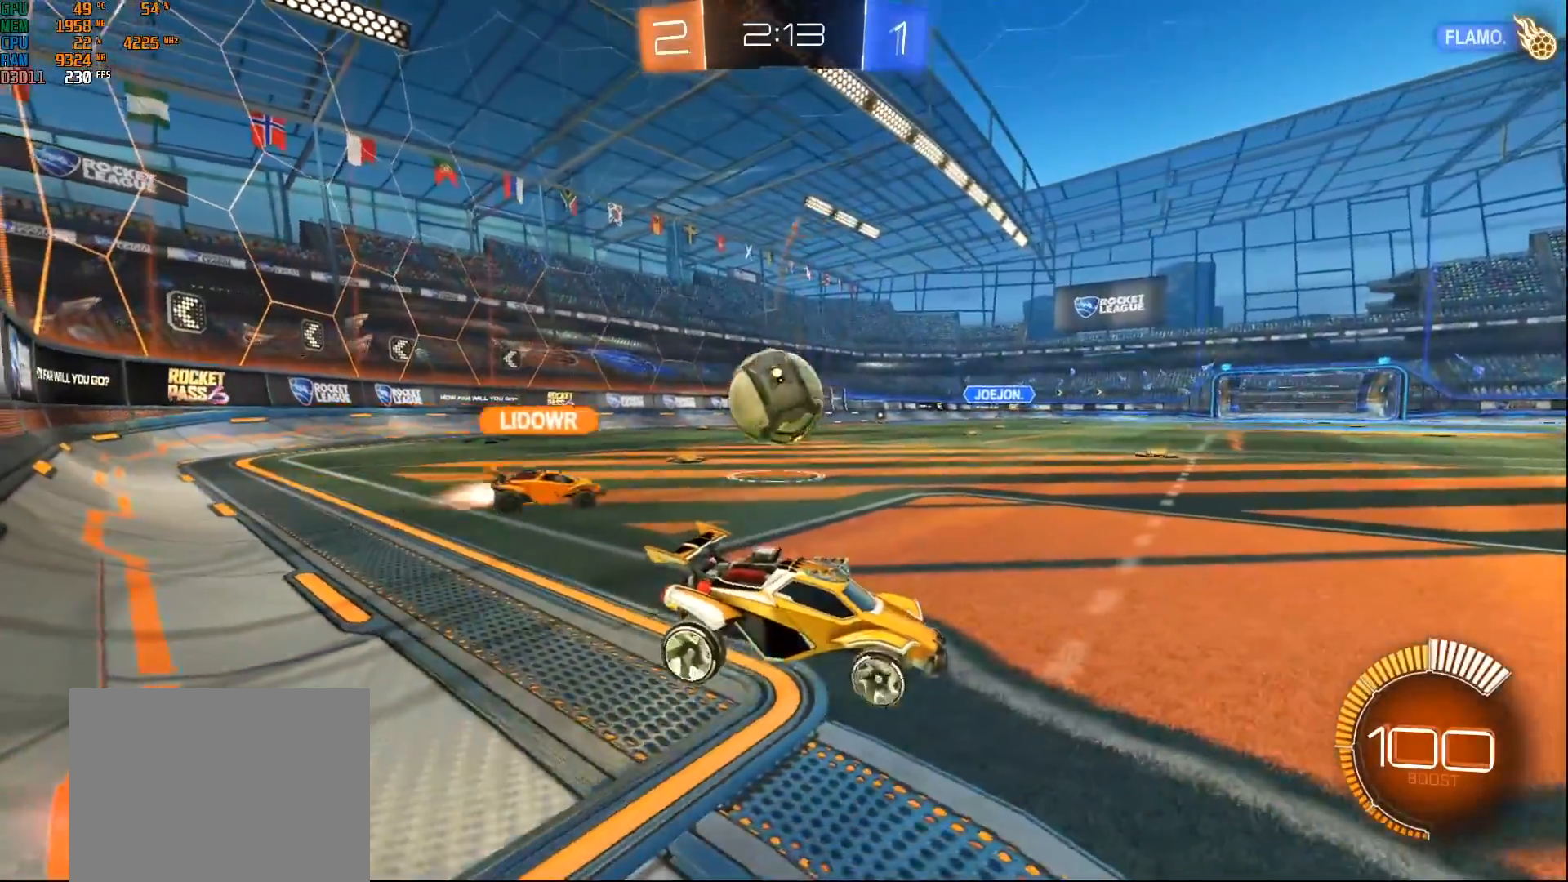
{"buttons": ["R2"], "left_stick": "left", "right_stick": "center", "events": [[33, "R2", "down"], [350, "left_stick", "left"]]}
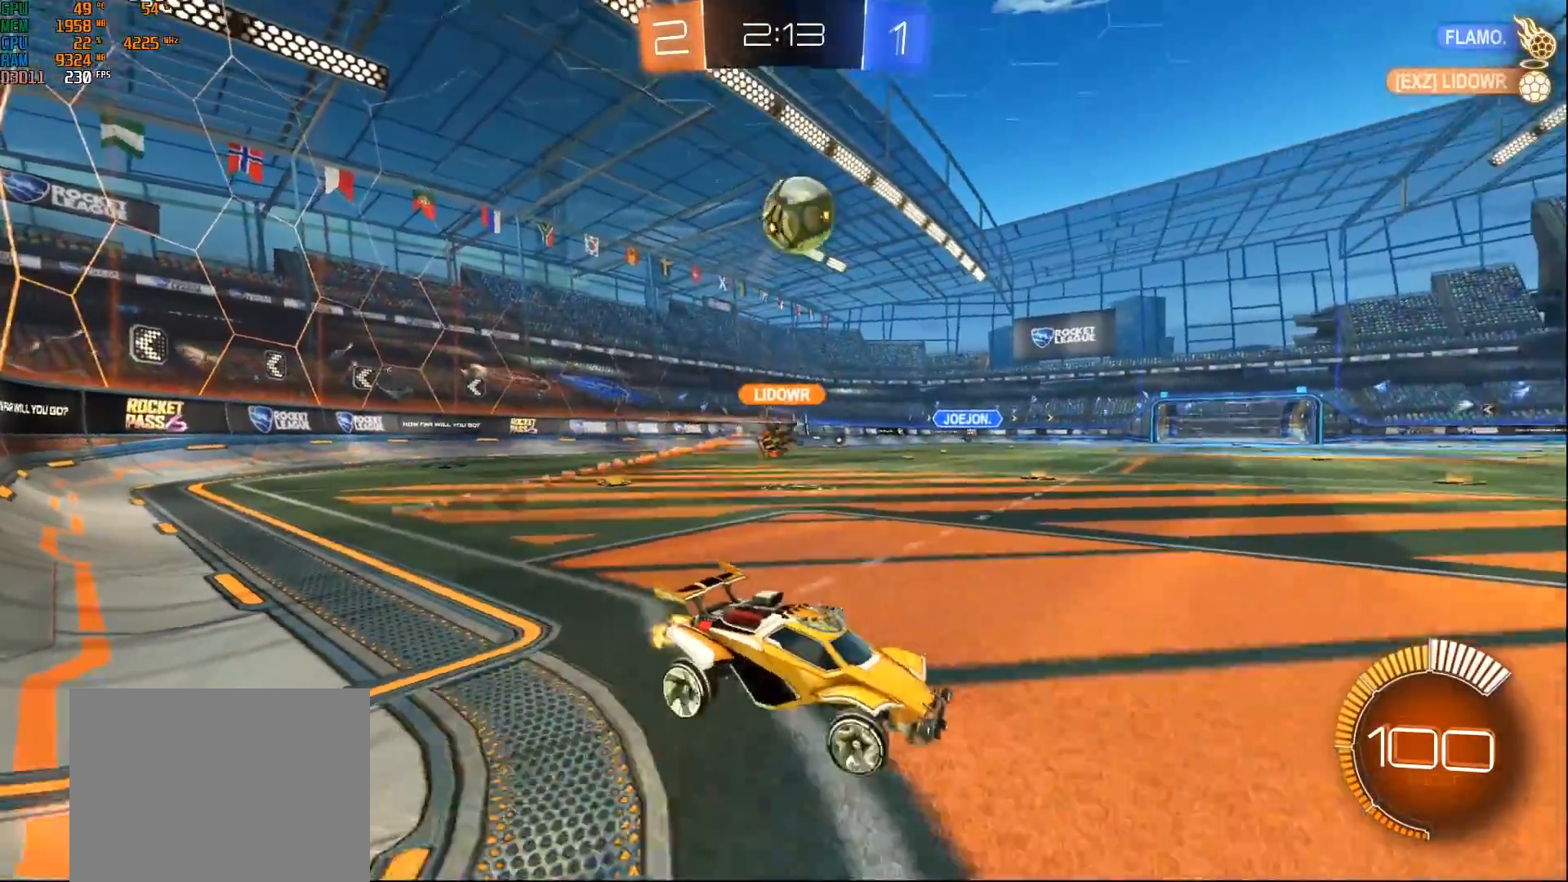
{"buttons": ["R2"], "left_stick": "left", "right_stick": "center", "events": []}
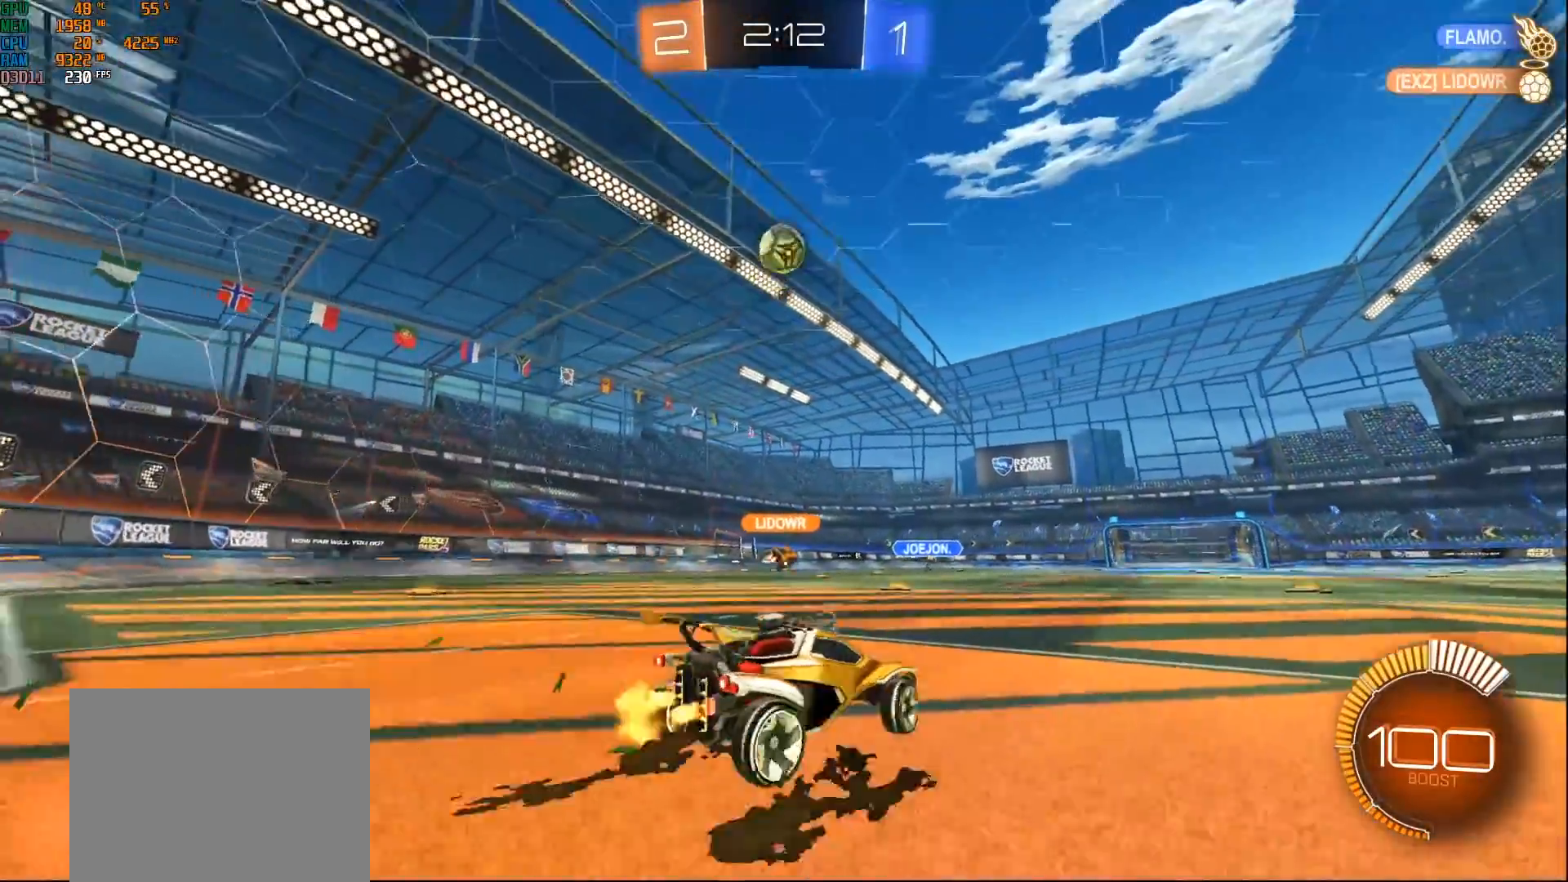
{"buttons": ["R2"], "left_stick": "right", "right_stick": "center", "events": [[383, "left_stick", "center"], [433, "left_stick", "right"]]}
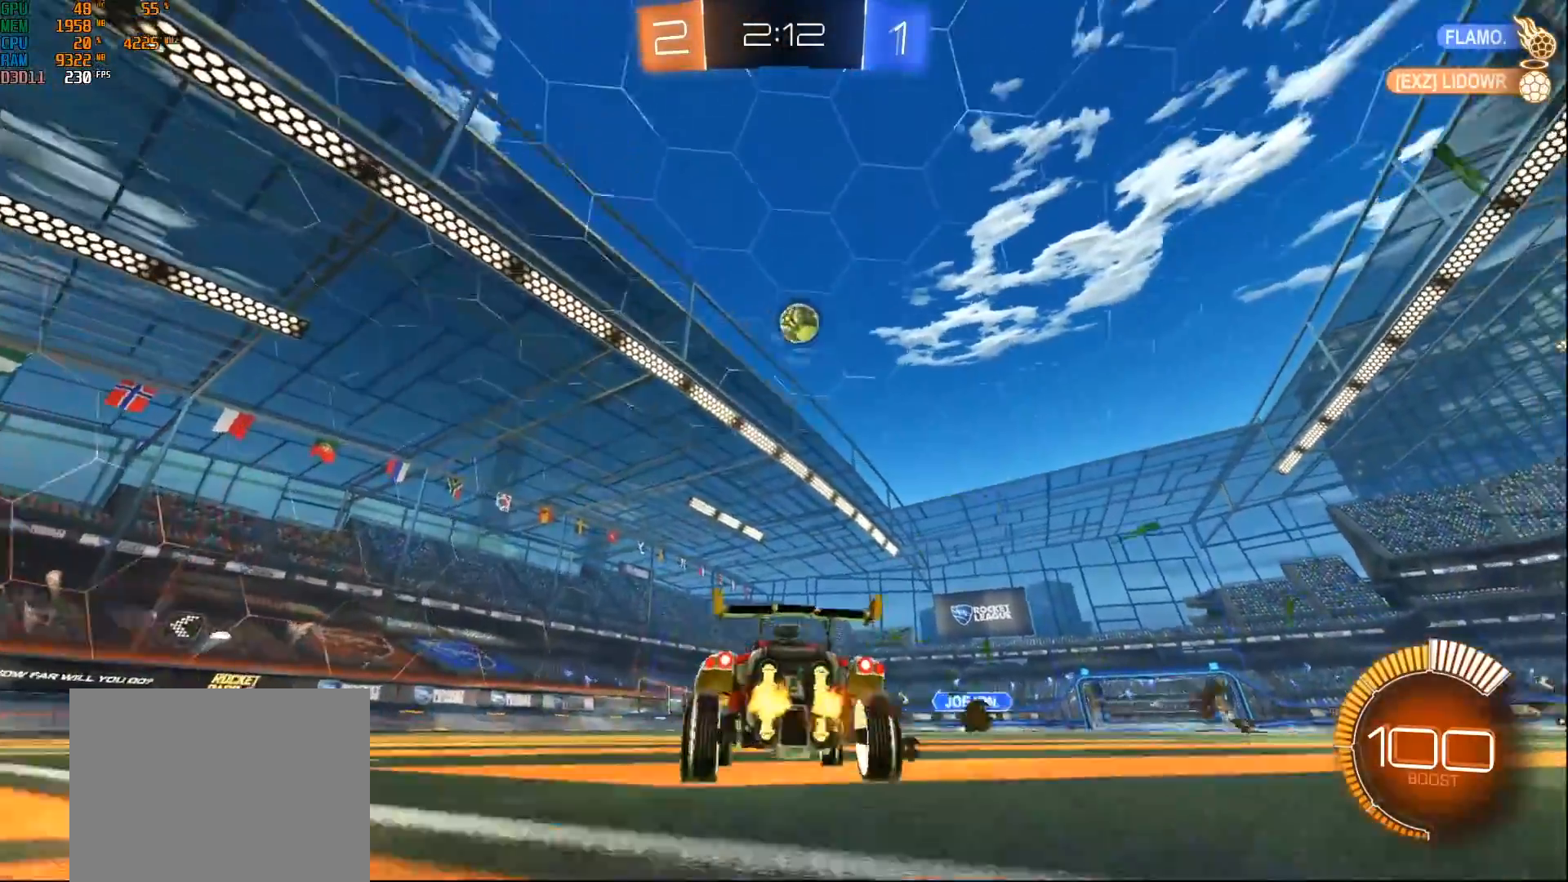
{"buttons": ["R2"], "left_stick": "center", "right_stick": "center", "events": [[33, "B", "down"], [83, "left_stick", "center"], [217, "Y", "down"], [283, "left_stick", "down-left"], [333, "Y", "up"], [383, "B", "up"], [400, "left_stick", "center"]]}
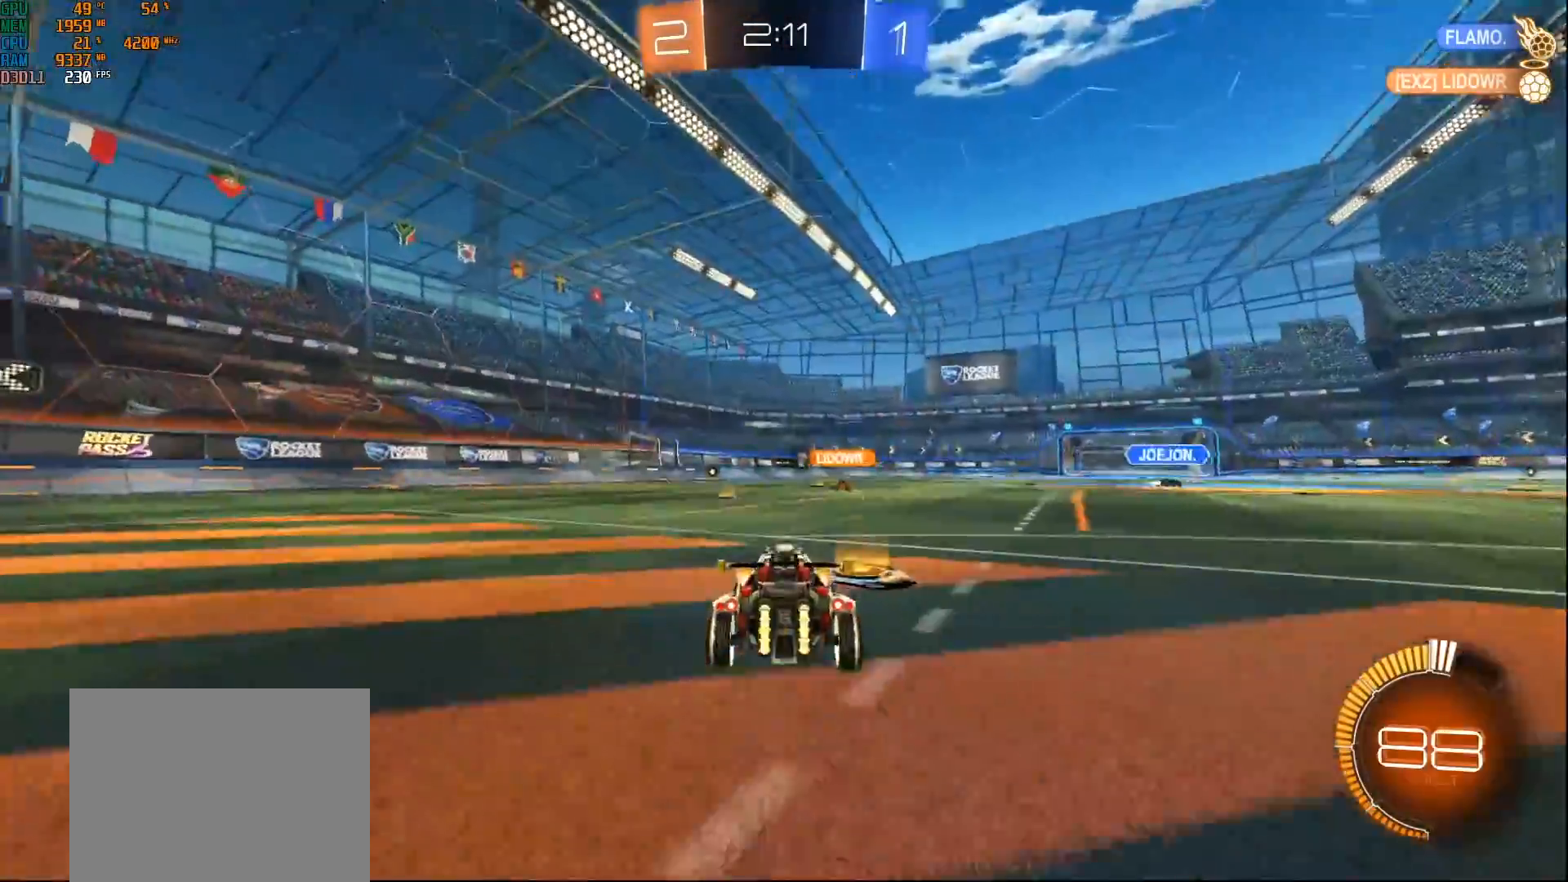
{"buttons": ["B", "R2"], "left_stick": "center", "right_stick": "center", "events": [[200, "left_stick", "right"], [250, "B", "down"], [333, "Y", "down"], [333, "left_stick", "center"], [450, "Y", "up"]]}
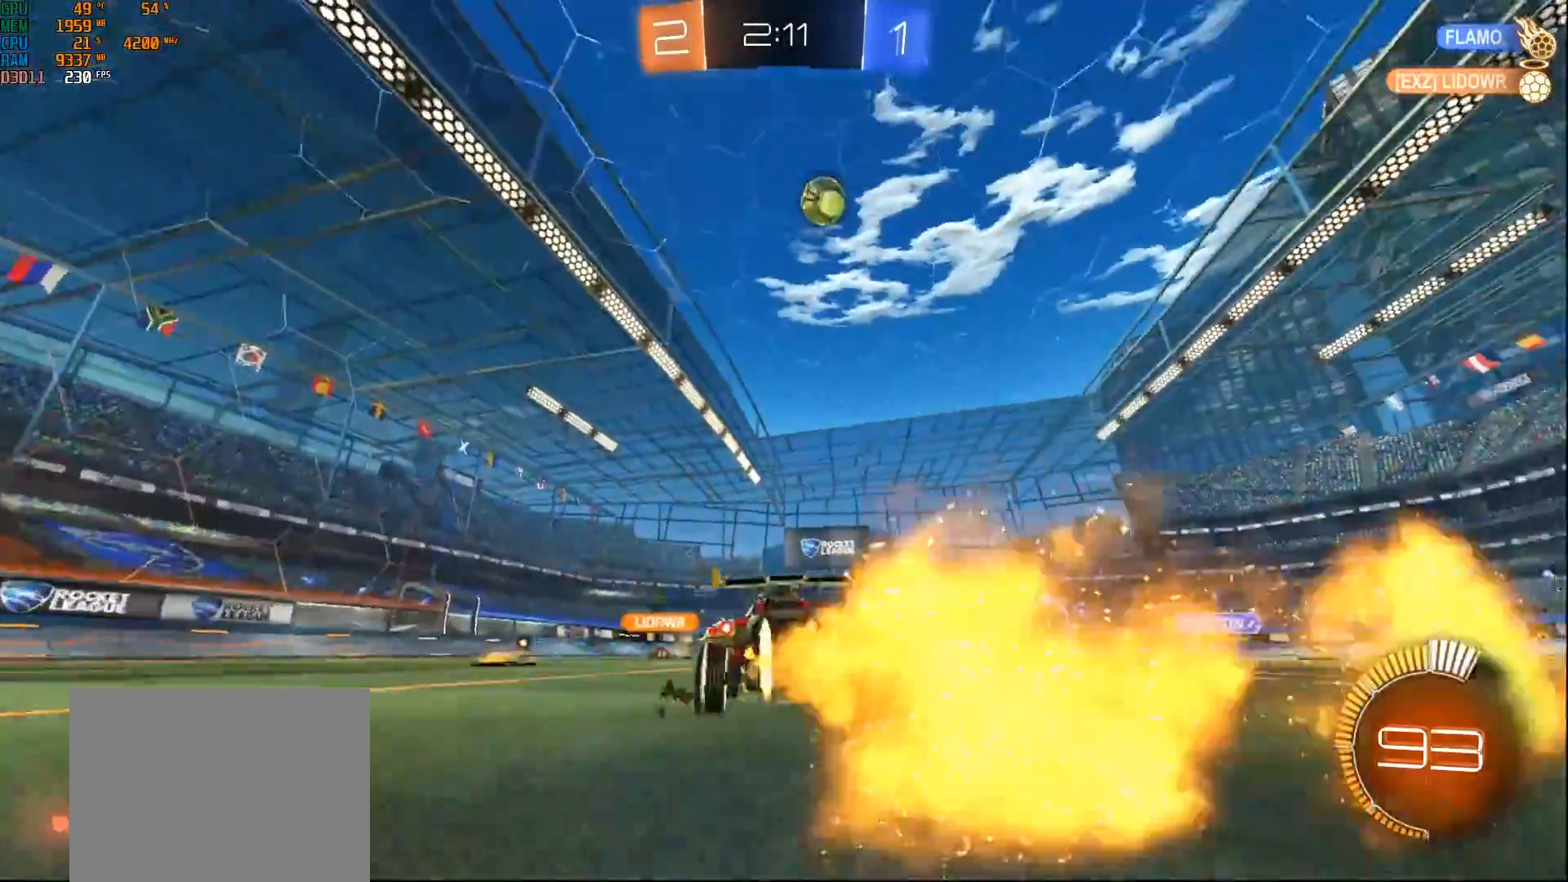
{"buttons": ["R2"], "left_stick": "right", "right_stick": "center", "events": [[83, "B", "up"], [100, "Y", "down"], [200, "Y", "up"], [400, "left_stick", "right"]]}
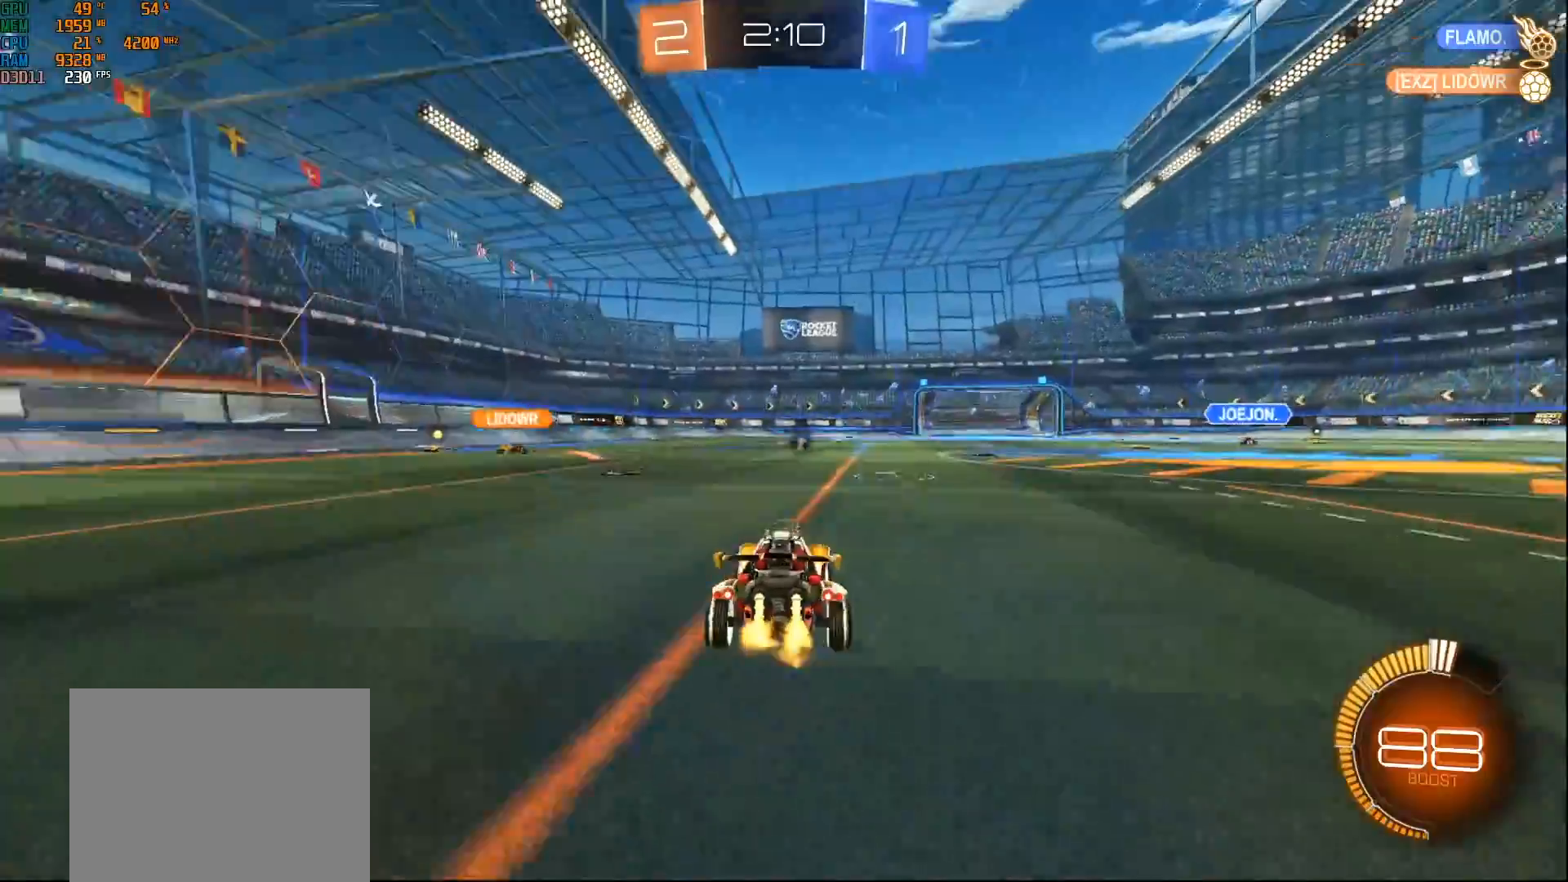
{"buttons": ["R2"], "left_stick": "center", "right_stick": "center", "events": [[50, "left_stick", "center"], [117, "B", "down"], [183, "B", "up"], [383, "left_stick", "right"], [433, "left_stick", "center"]]}
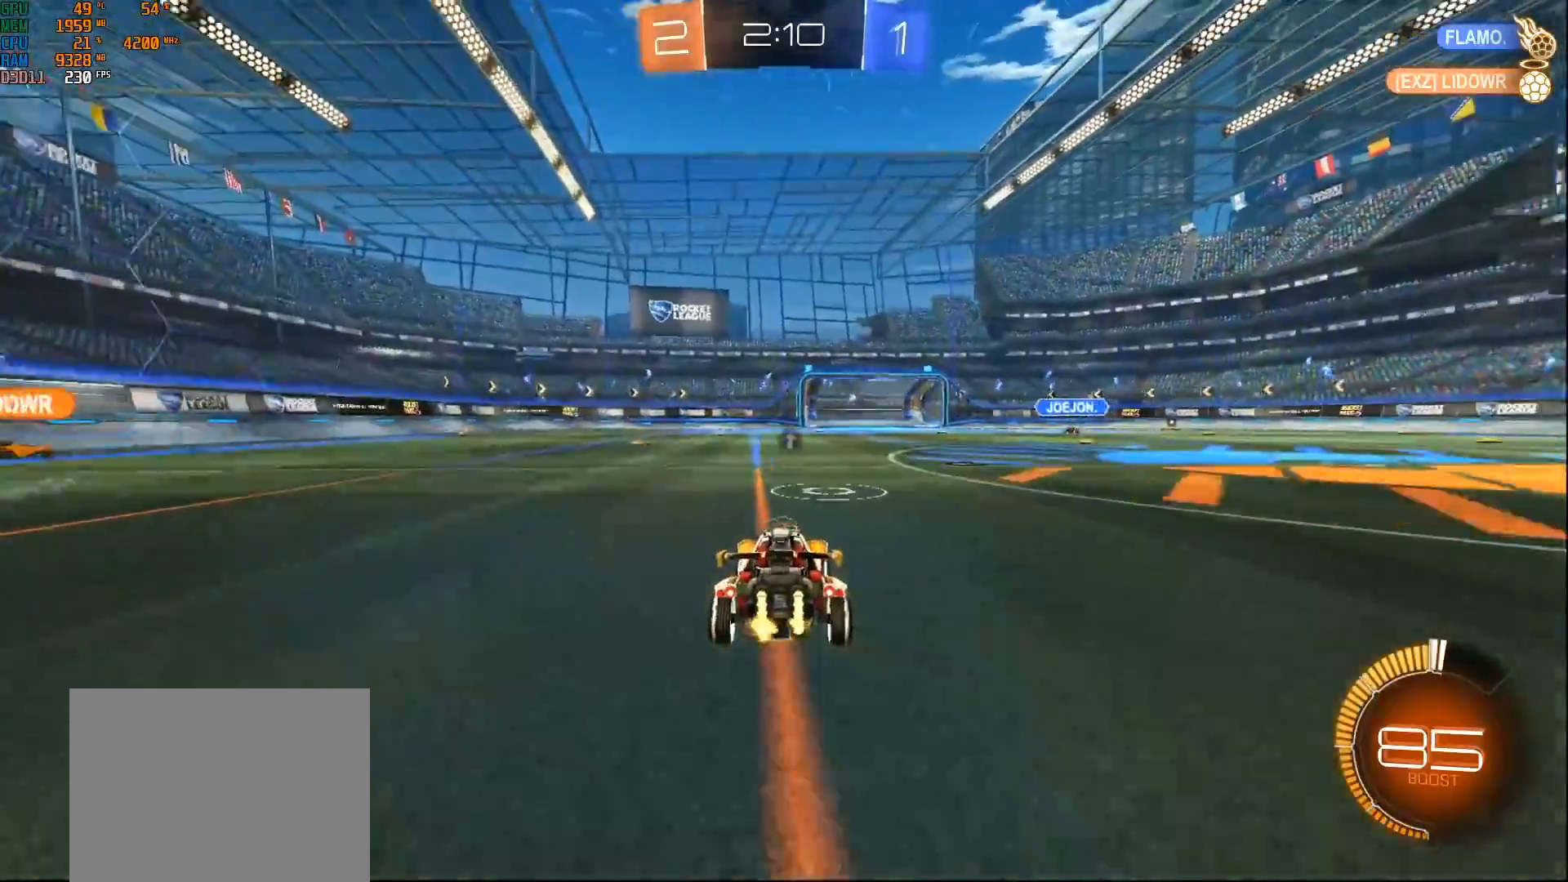
{"buttons": ["R2"], "left_stick": "center", "right_stick": "center", "events": [[50, "R2", "up"], [200, "left_stick", "down-left"], [300, "left_stick", "center"], [400, "R2", "down"]]}
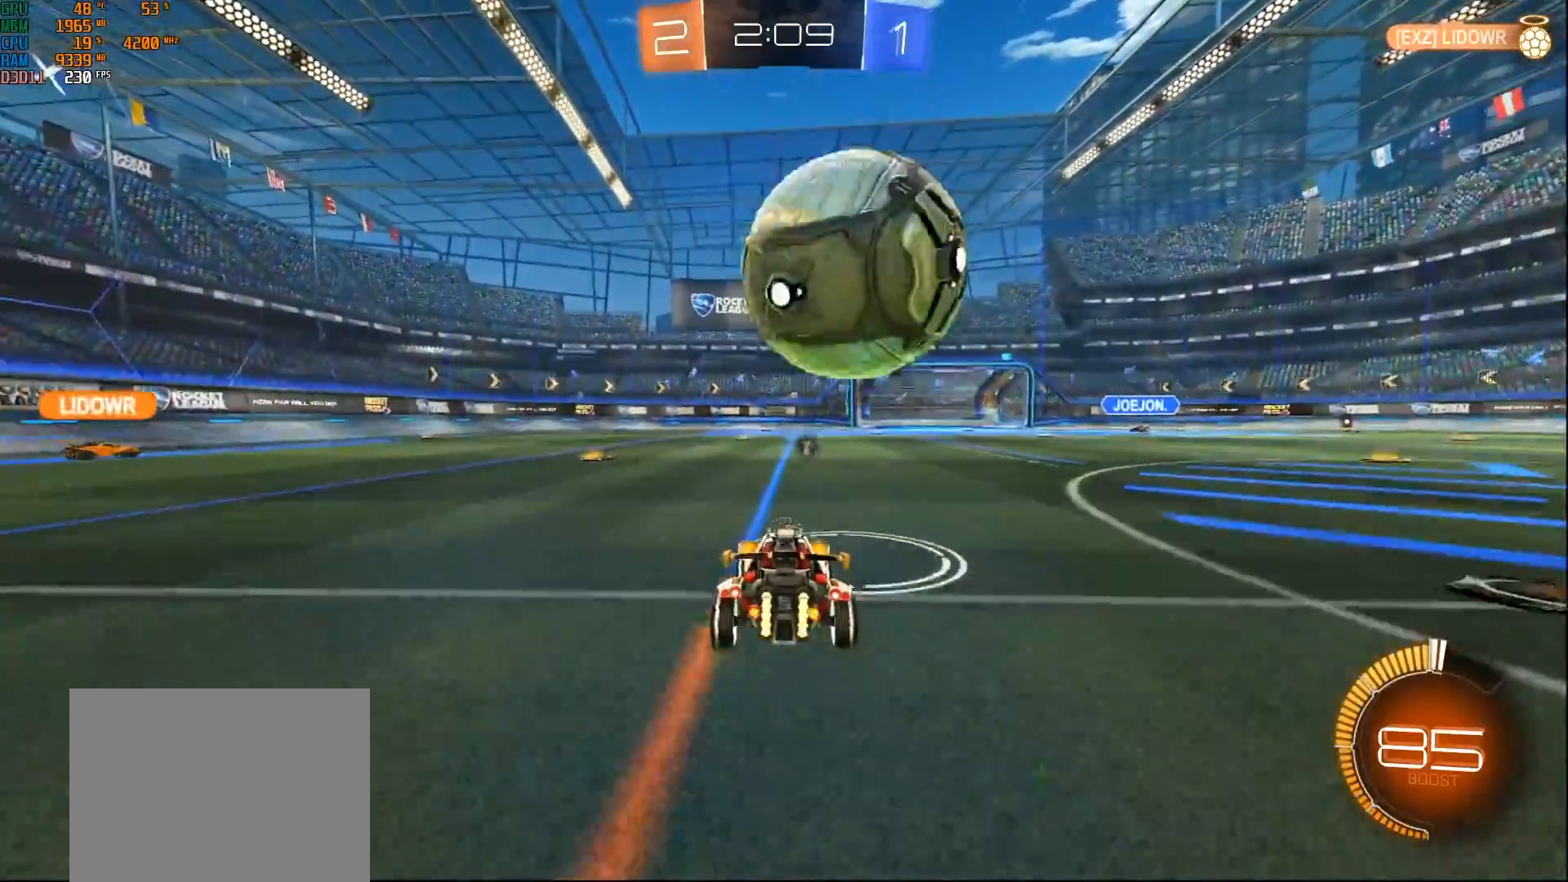
{"buttons": ["B", "R2"], "left_stick": "right", "right_stick": "center", "events": [[100, "B", "down"], [183, "left_stick", "right"]]}
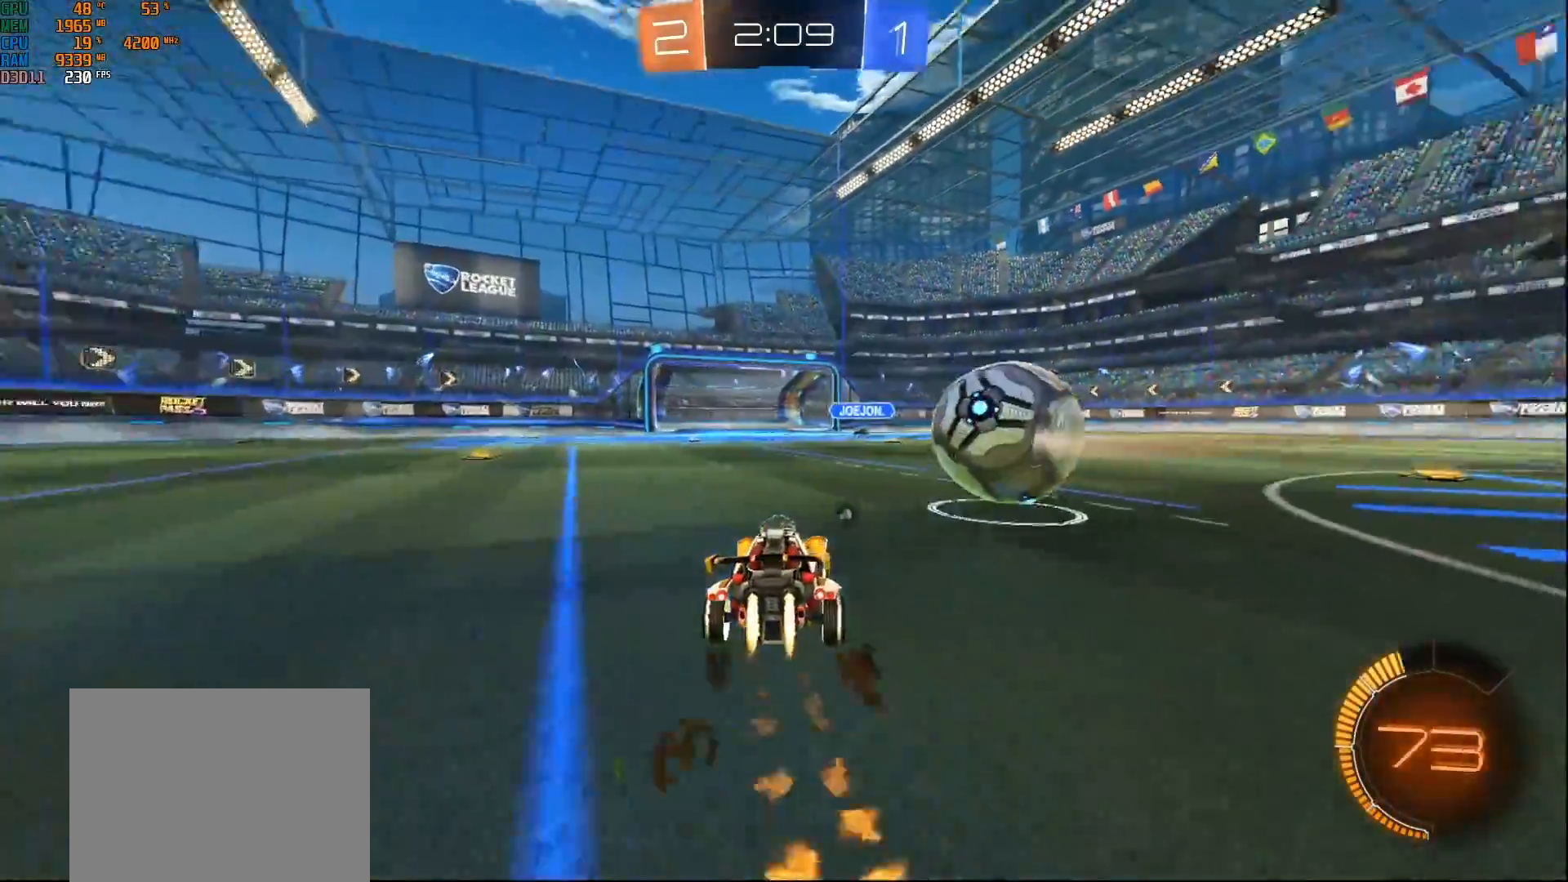
{"buttons": [], "left_stick": "up-left", "right_stick": "center", "events": [[100, "left_stick", "center"], [133, "A", "down"], [267, "A", "up"], [283, "B", "up"], [417, "left_stick", "up"], [483, "R2", "up"], [483, "left_stick", "up-left"]]}
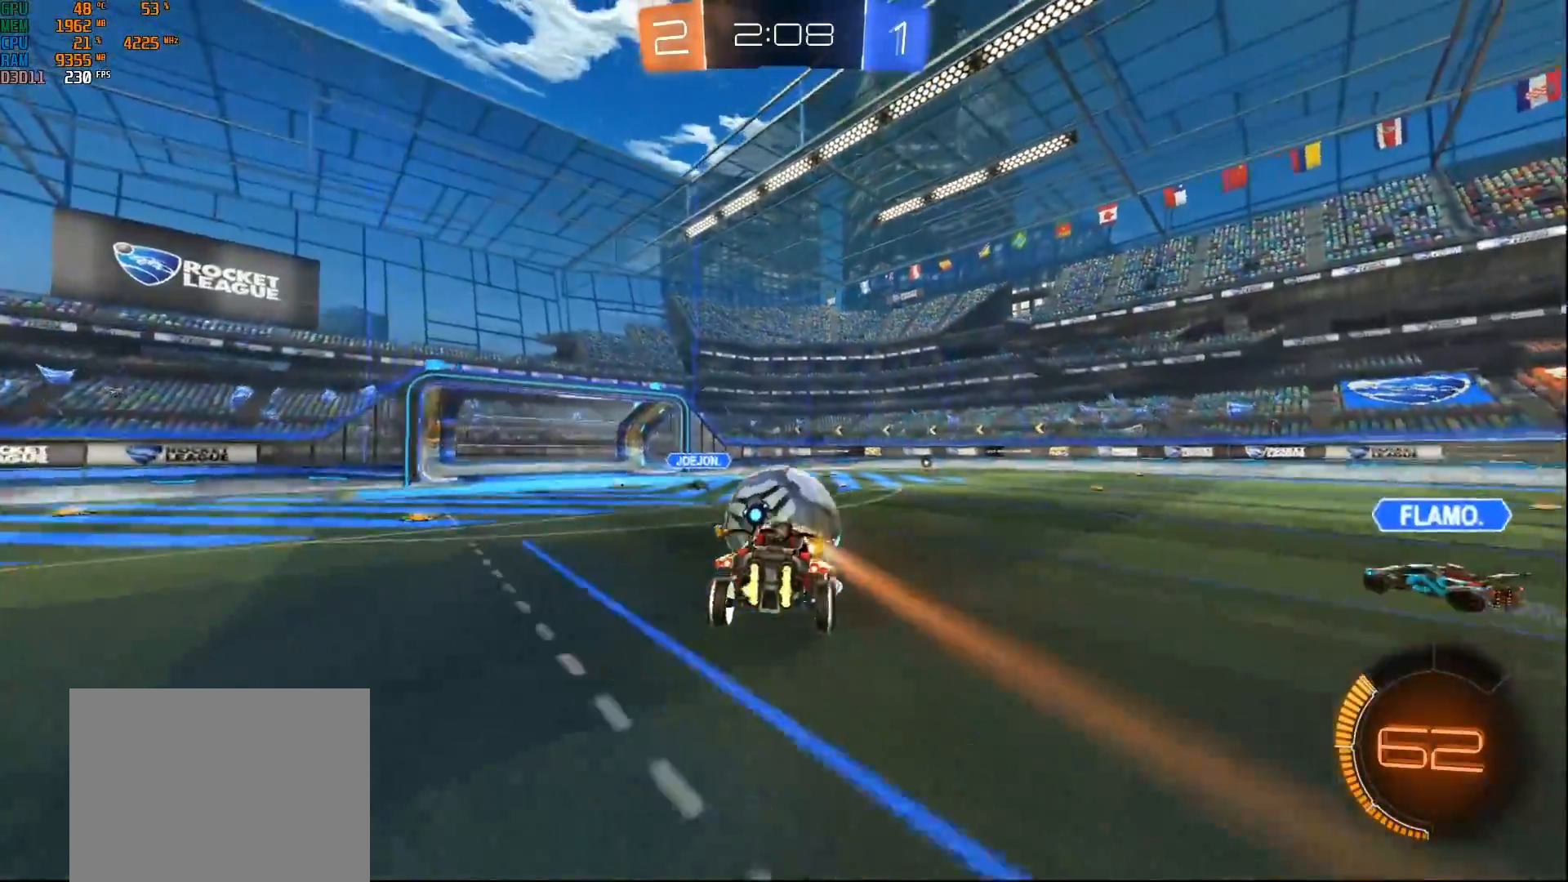
{"buttons": ["A", "L1", "R2"], "left_stick": "left", "right_stick": "center", "events": [[83, "R2", "down"], [117, "left_stick", "up-right"], [183, "left_stick", "down"], [267, "left_stick", "down-left"], [417, "L1", "down"], [417, "left_stick", "left"], [450, "A", "down"]]}
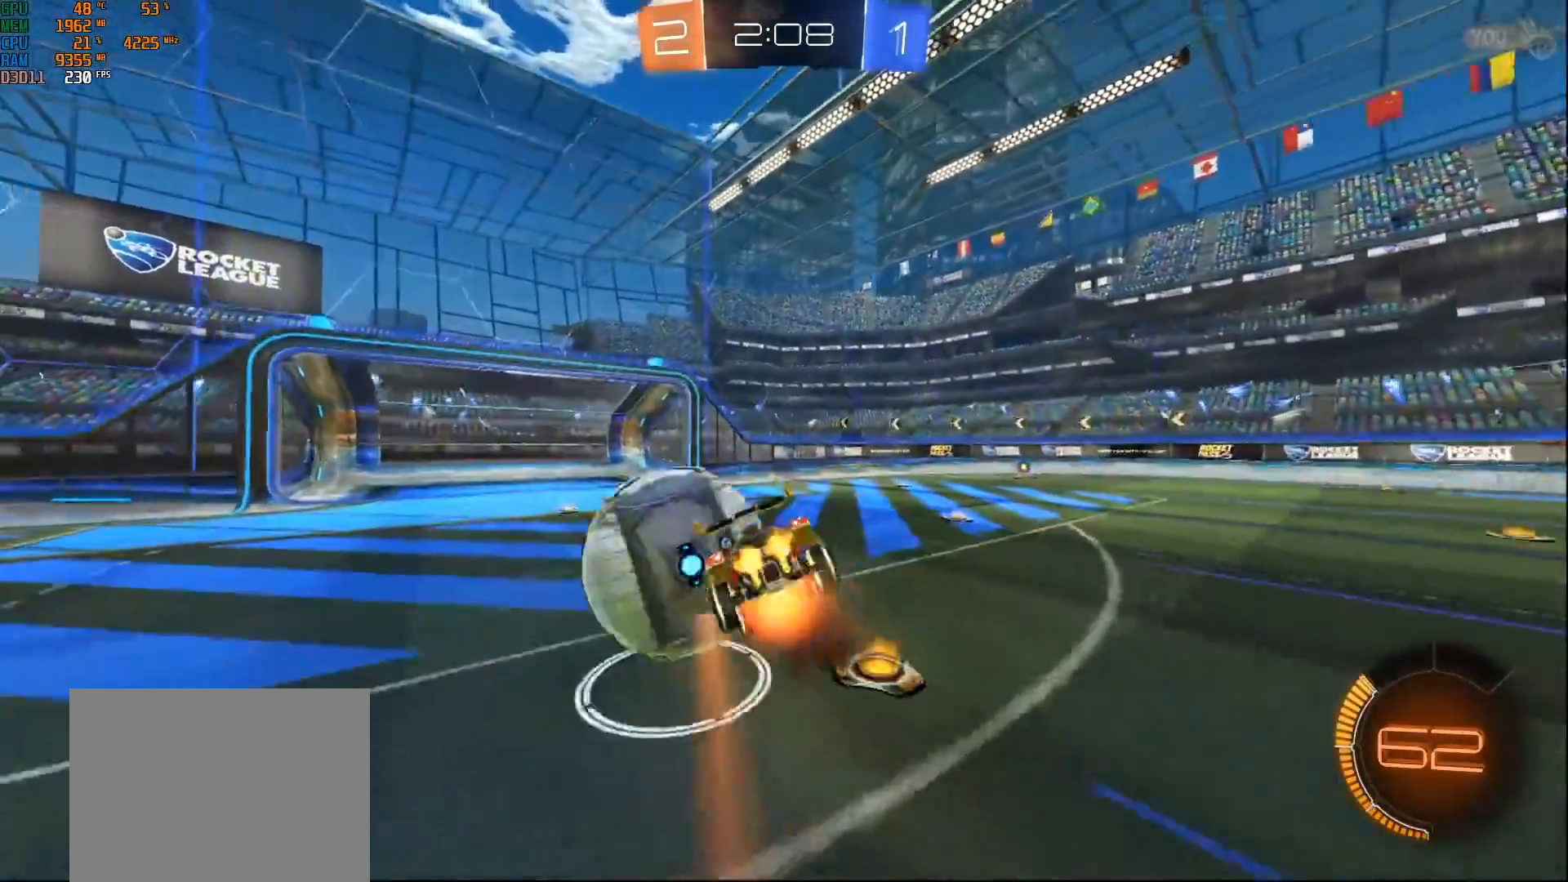
{"buttons": ["L1", "R2"], "left_stick": "left", "right_stick": "center", "events": [[300, "A", "up"], [383, "Y", "down"], [500, "Y", "up"]]}
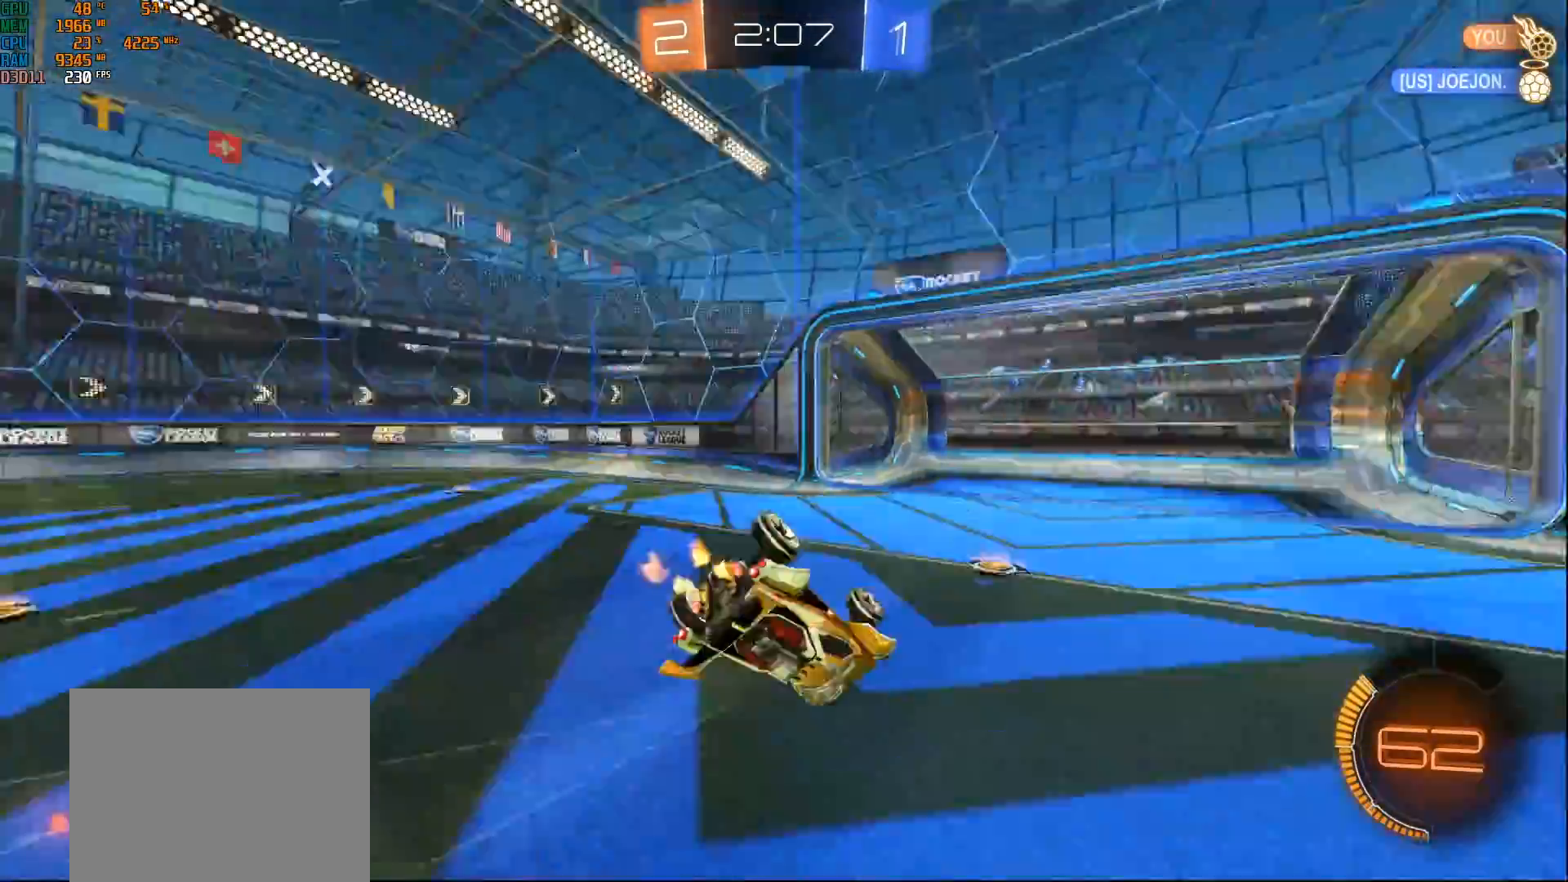
{"buttons": ["R2"], "left_stick": "right", "right_stick": "center", "events": [[83, "left_stick", "down-left"], [200, "L1", "up"], [333, "left_stick", "center"], [467, "left_stick", "right"]]}
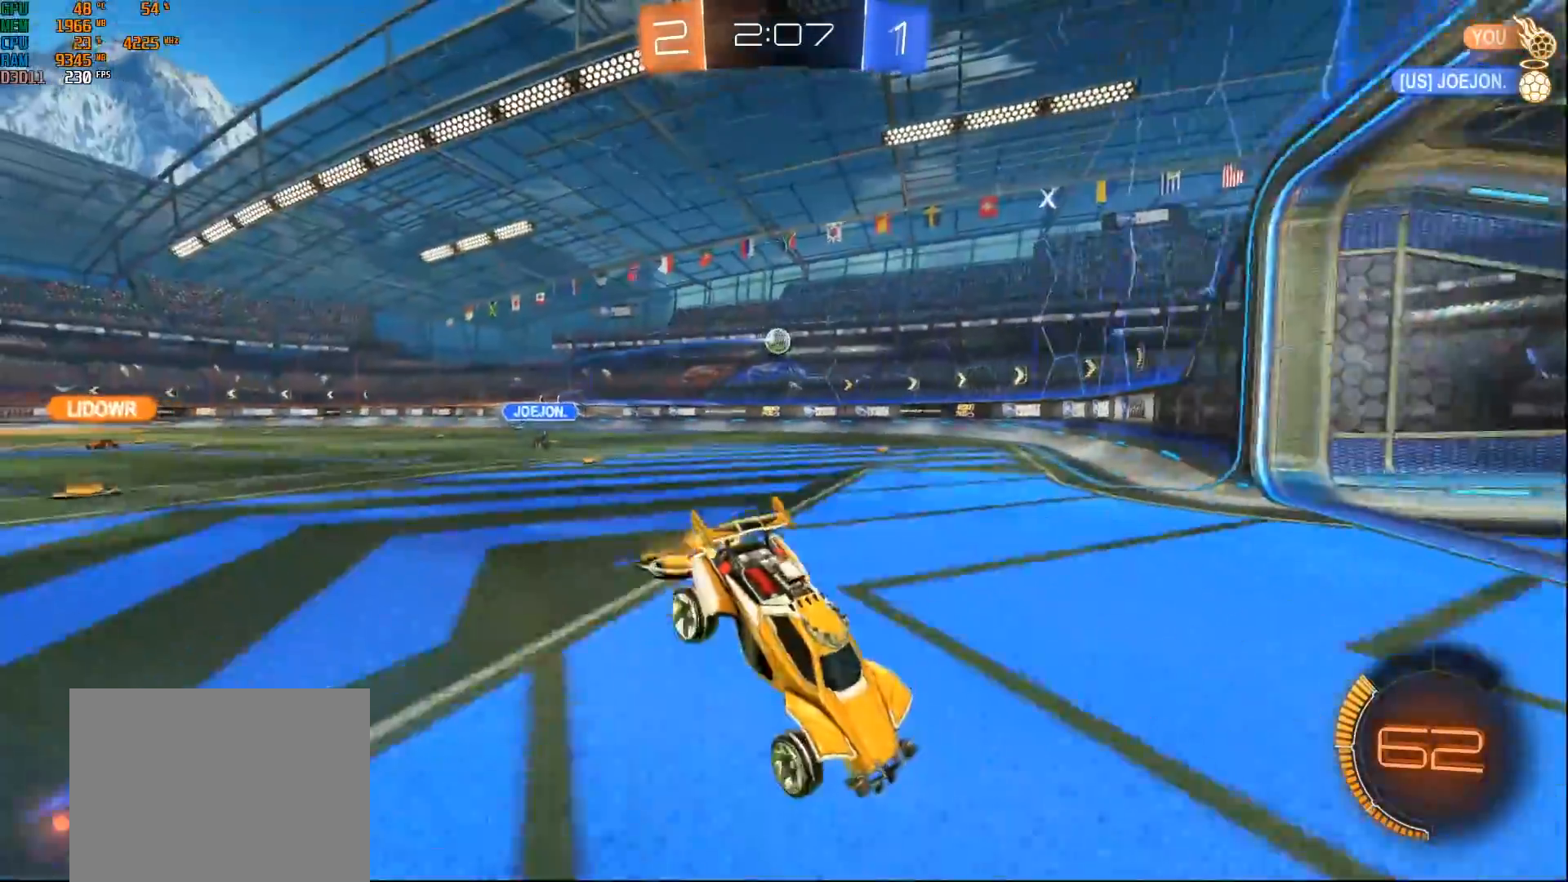
{"buttons": ["B", "Y", "R2"], "left_stick": "right", "right_stick": "center", "events": [[383, "B", "down"], [433, "X", "down"], [467, "Y", "down"], [483, "X", "up"]]}
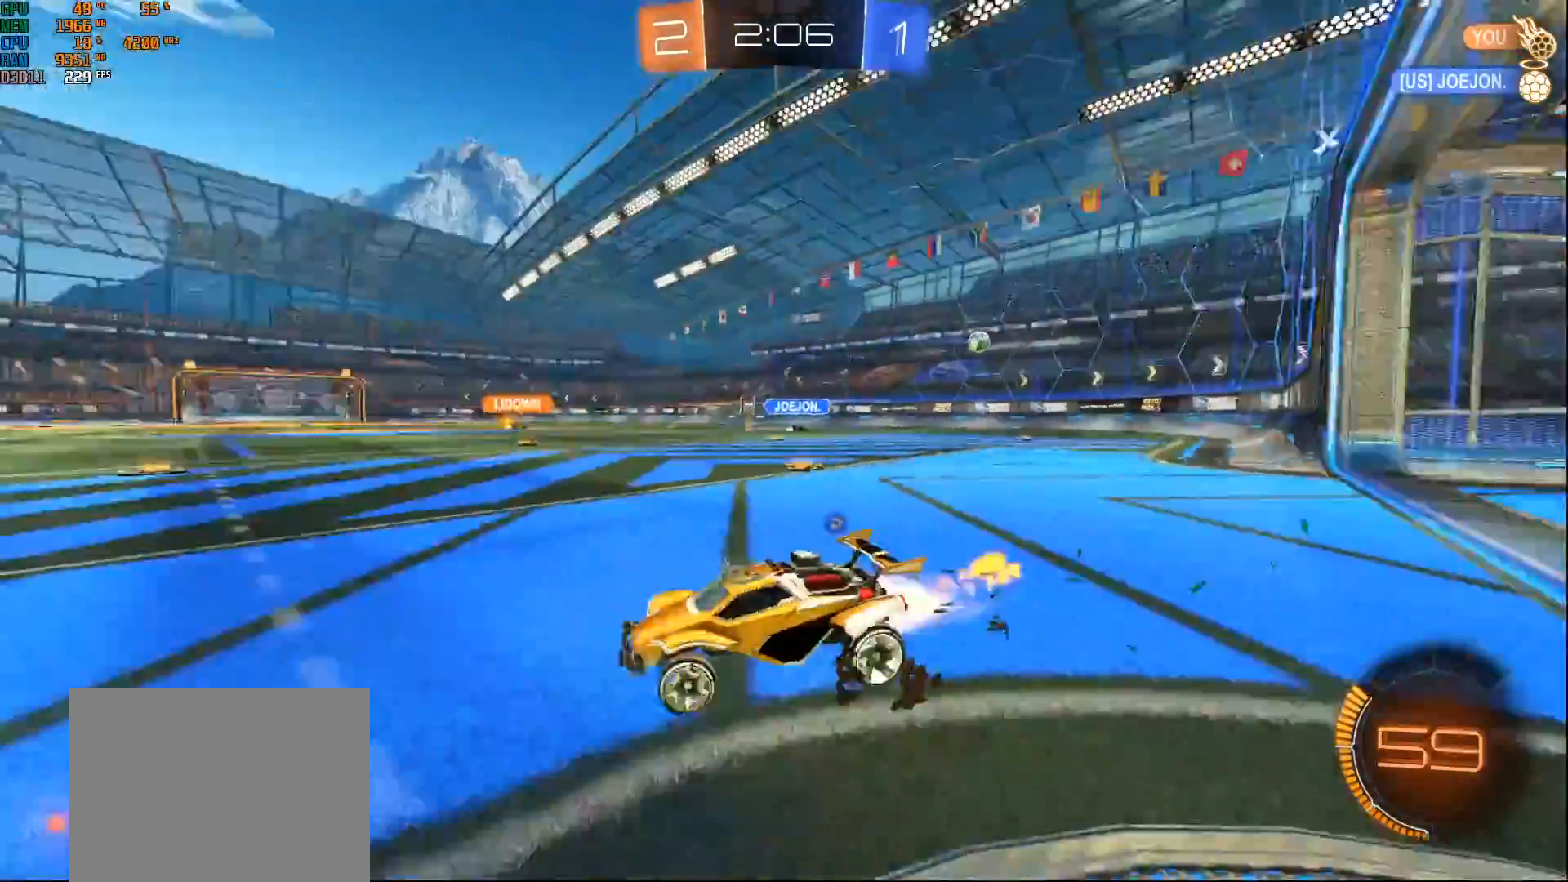
{"buttons": ["B", "R2"], "left_stick": "right", "right_stick": "center", "events": [[83, "Y", "up"], [283, "left_stick", "center"], [500, "left_stick", "right"]]}
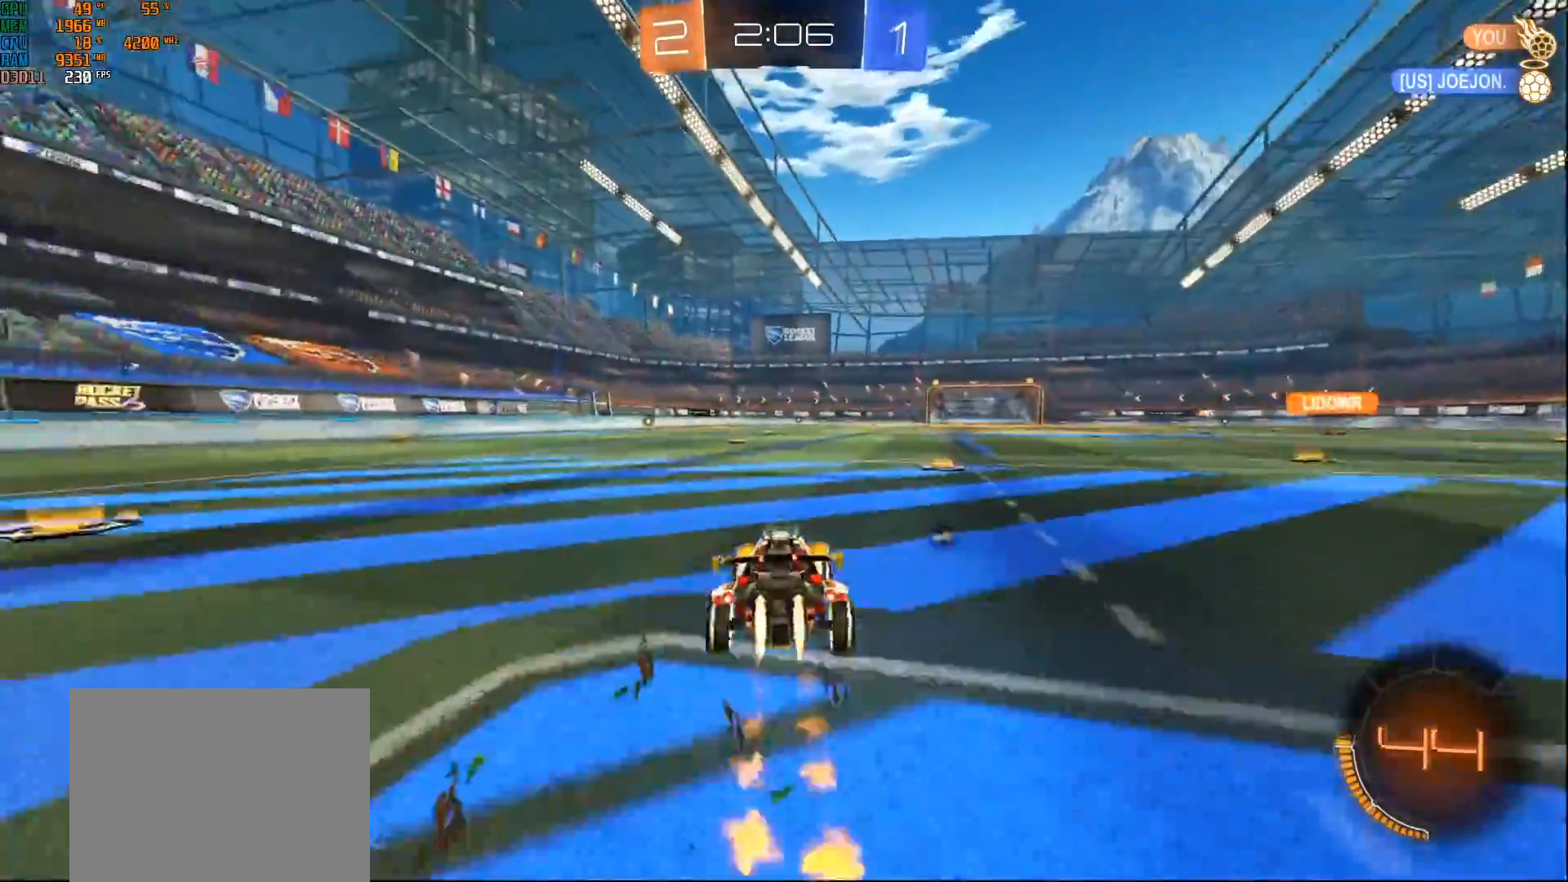
{"buttons": ["R2"], "left_stick": "right", "right_stick": "center", "events": [[33, "Y", "down"], [183, "Y", "up"], [350, "B", "up"]]}
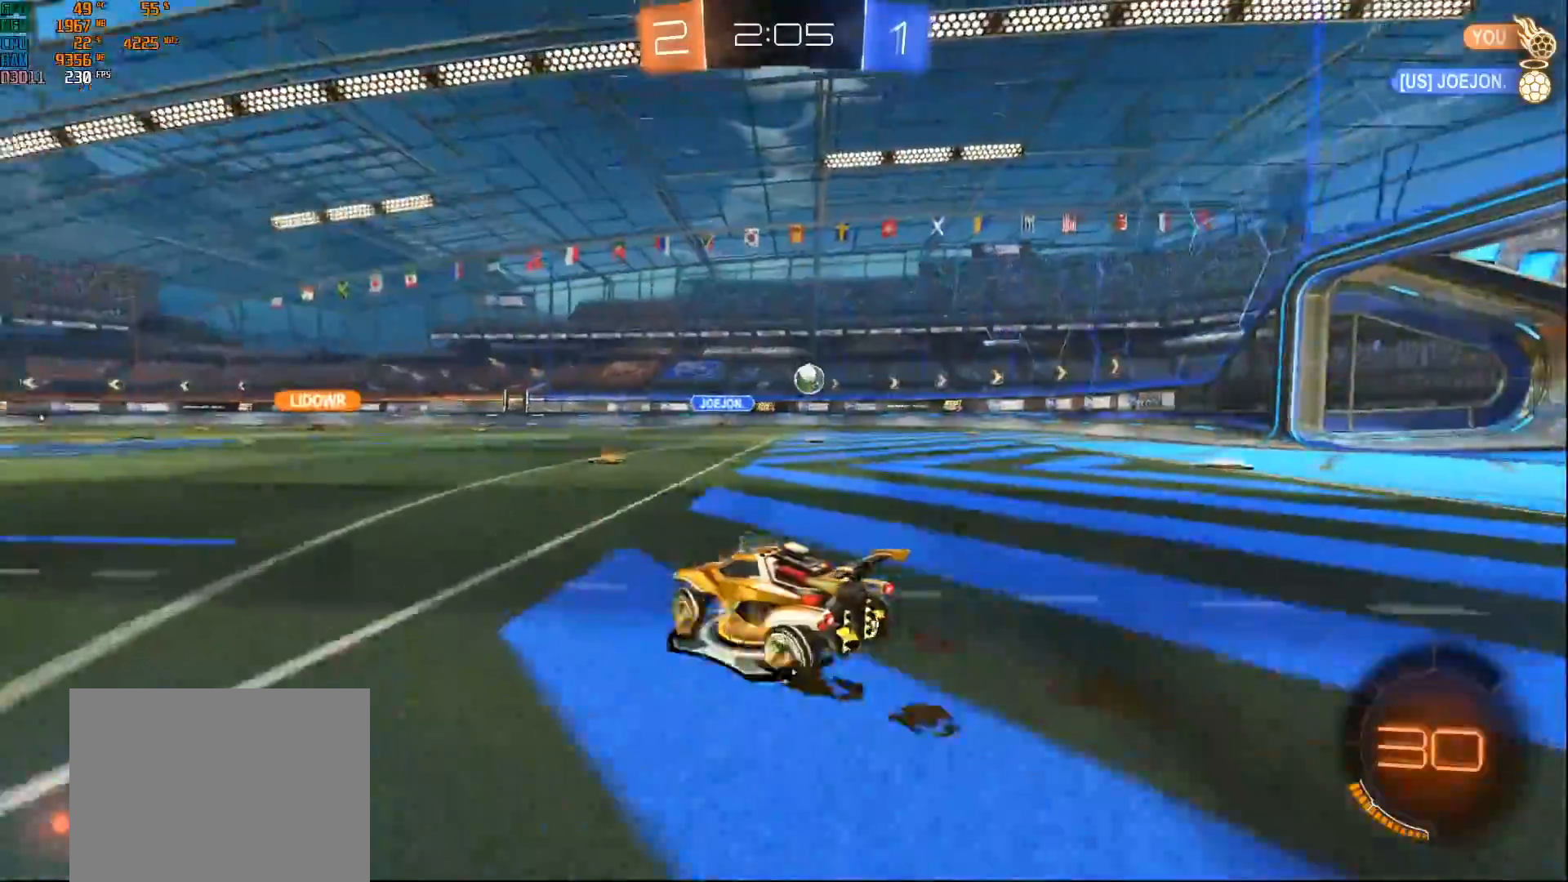
{"buttons": [], "left_stick": "right", "right_stick": "center", "events": [[383, "R2", "up"]]}
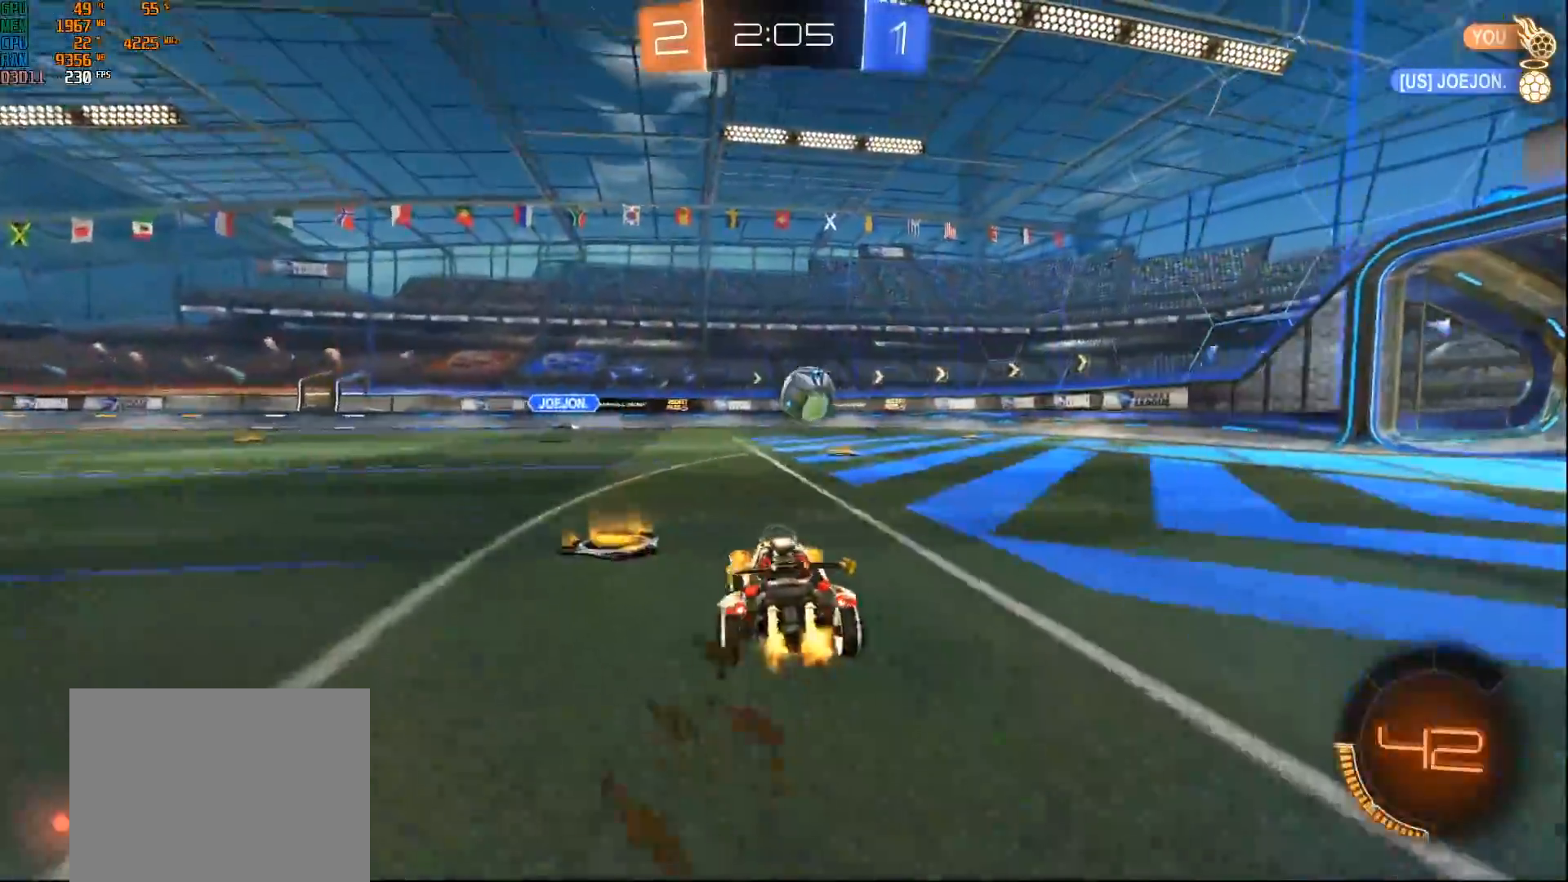
{"buttons": ["A", "B", "L1"], "left_stick": "right", "right_stick": "center", "events": [[50, "A", "down"], [83, "B", "down"], [133, "left_stick", "down"], [267, "A", "up"], [350, "L1", "down"], [350, "left_stick", "right"], [400, "A", "down"]]}
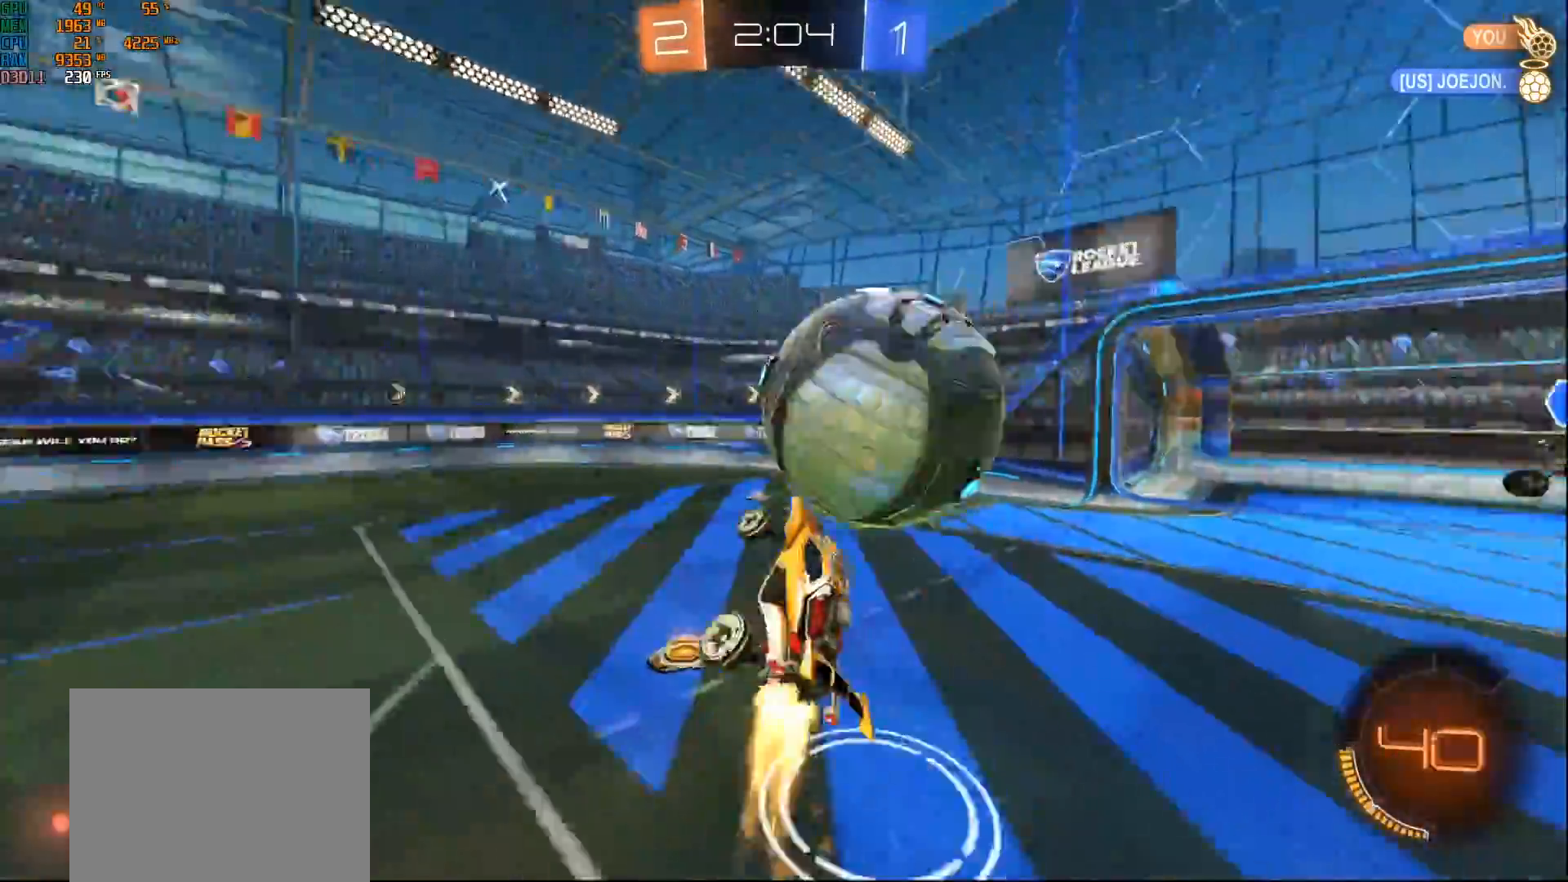
{"buttons": ["Y", "L1", "R2"], "left_stick": "up-right", "right_stick": "center", "events": [[233, "A", "up"], [233, "B", "up"], [417, "R2", "down"], [450, "Y", "down"], [483, "left_stick", "up-right"]]}
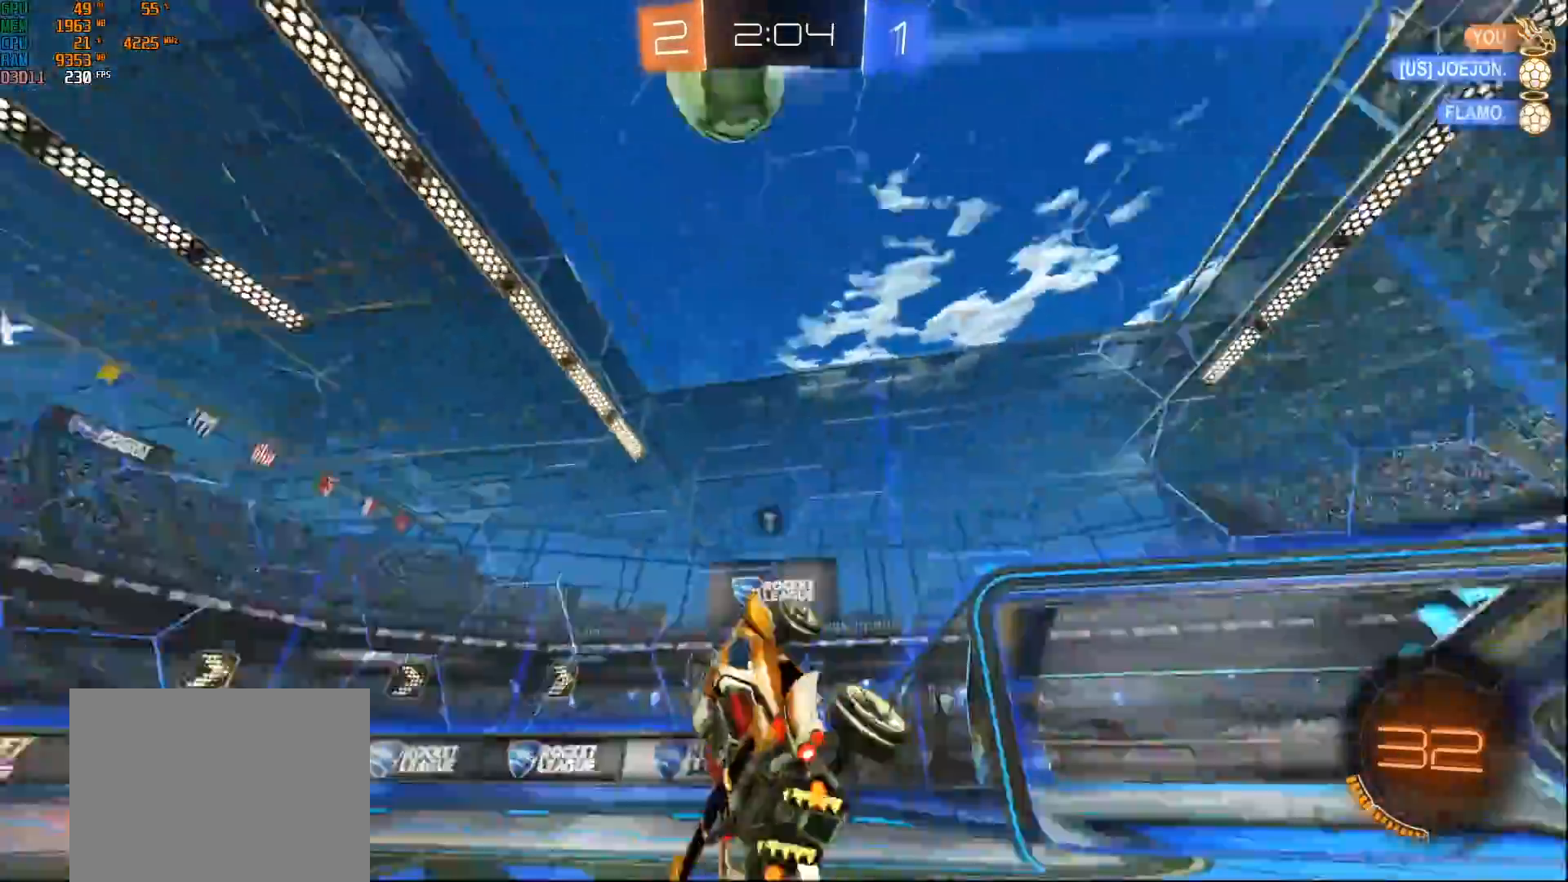
{"buttons": ["R2"], "left_stick": "up-left", "right_stick": "center", "events": [[33, "Y", "up"], [117, "left_stick", "up"], [167, "L1", "up"], [500, "left_stick", "up-left"]]}
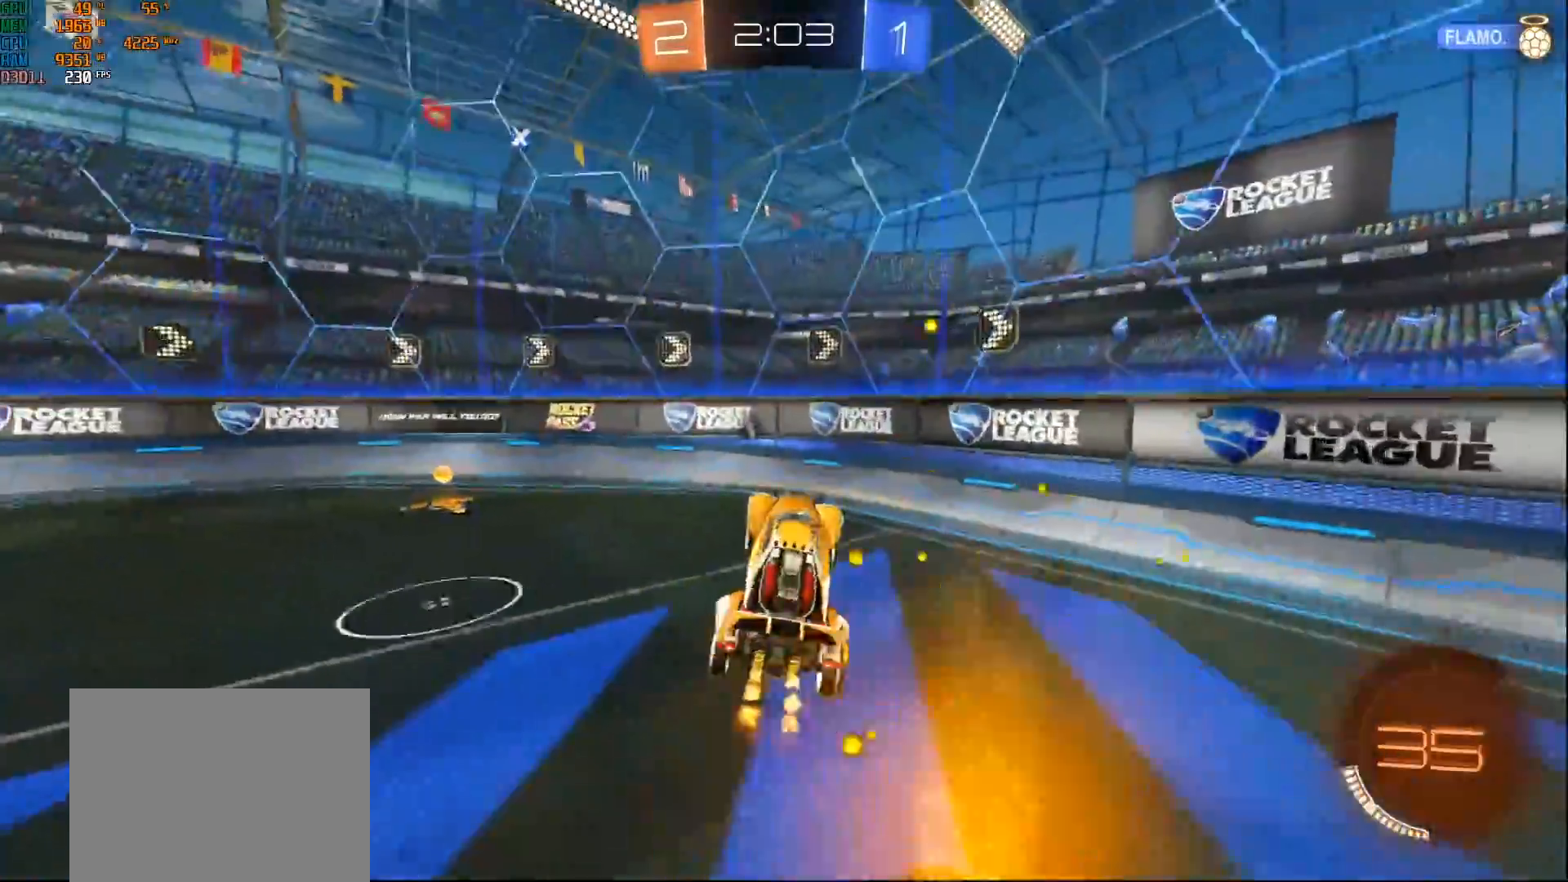
{"buttons": ["B", "X", "R2"], "left_stick": "left", "right_stick": "center", "events": [[117, "left_stick", "center"], [283, "left_stick", "left"], [317, "B", "down"], [467, "X", "down"]]}
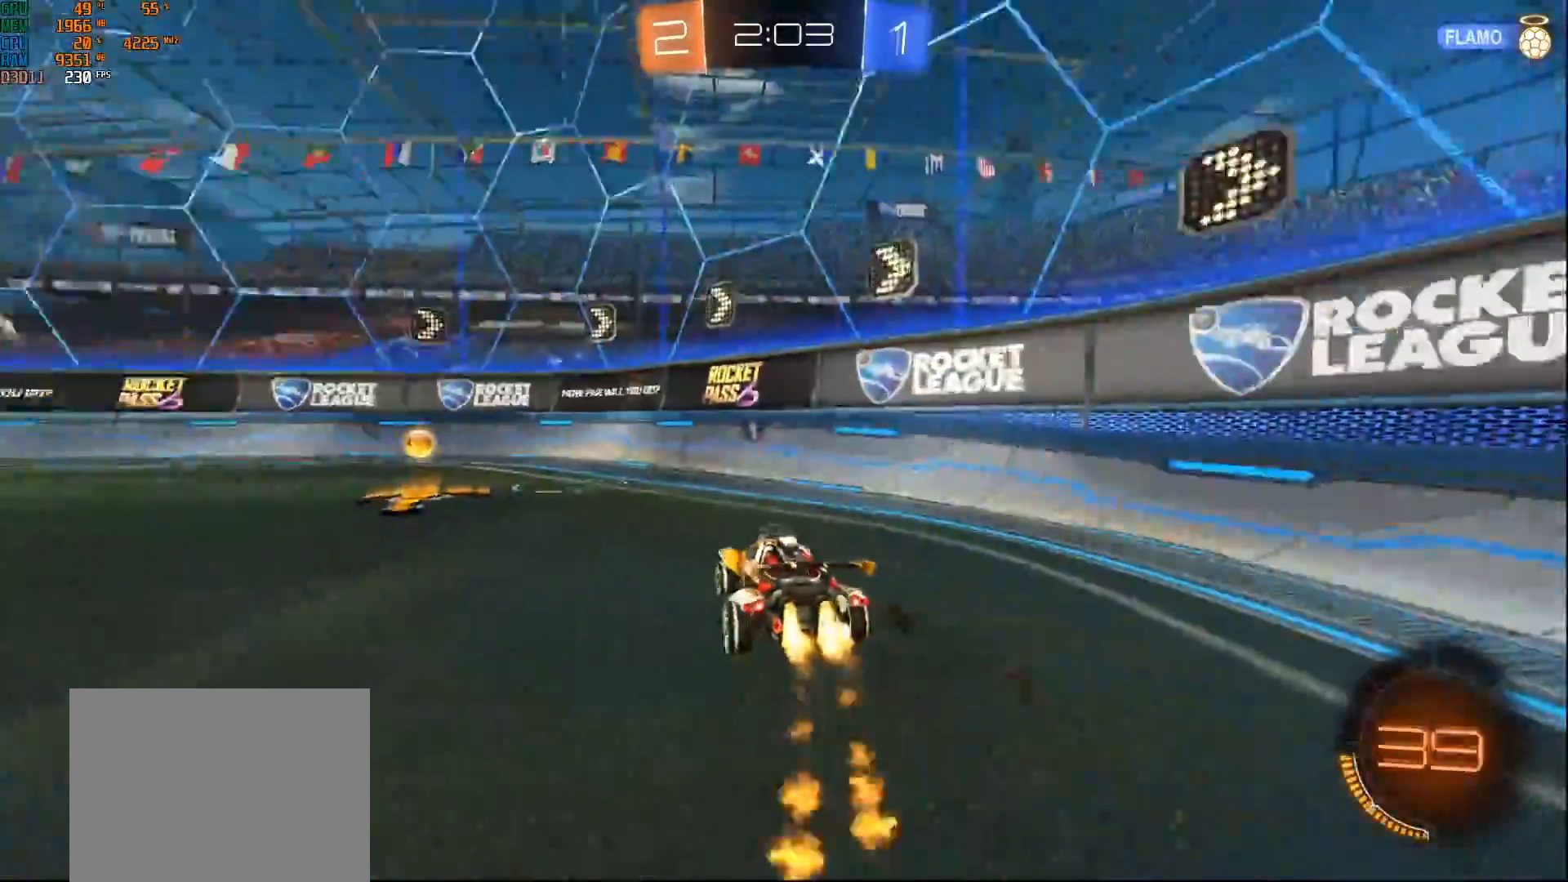
{"buttons": ["B", "R2"], "left_stick": "center", "right_stick": "center", "events": [[100, "X", "up"], [217, "left_stick", "center"], [417, "left_stick", "left"], [467, "left_stick", "center"]]}
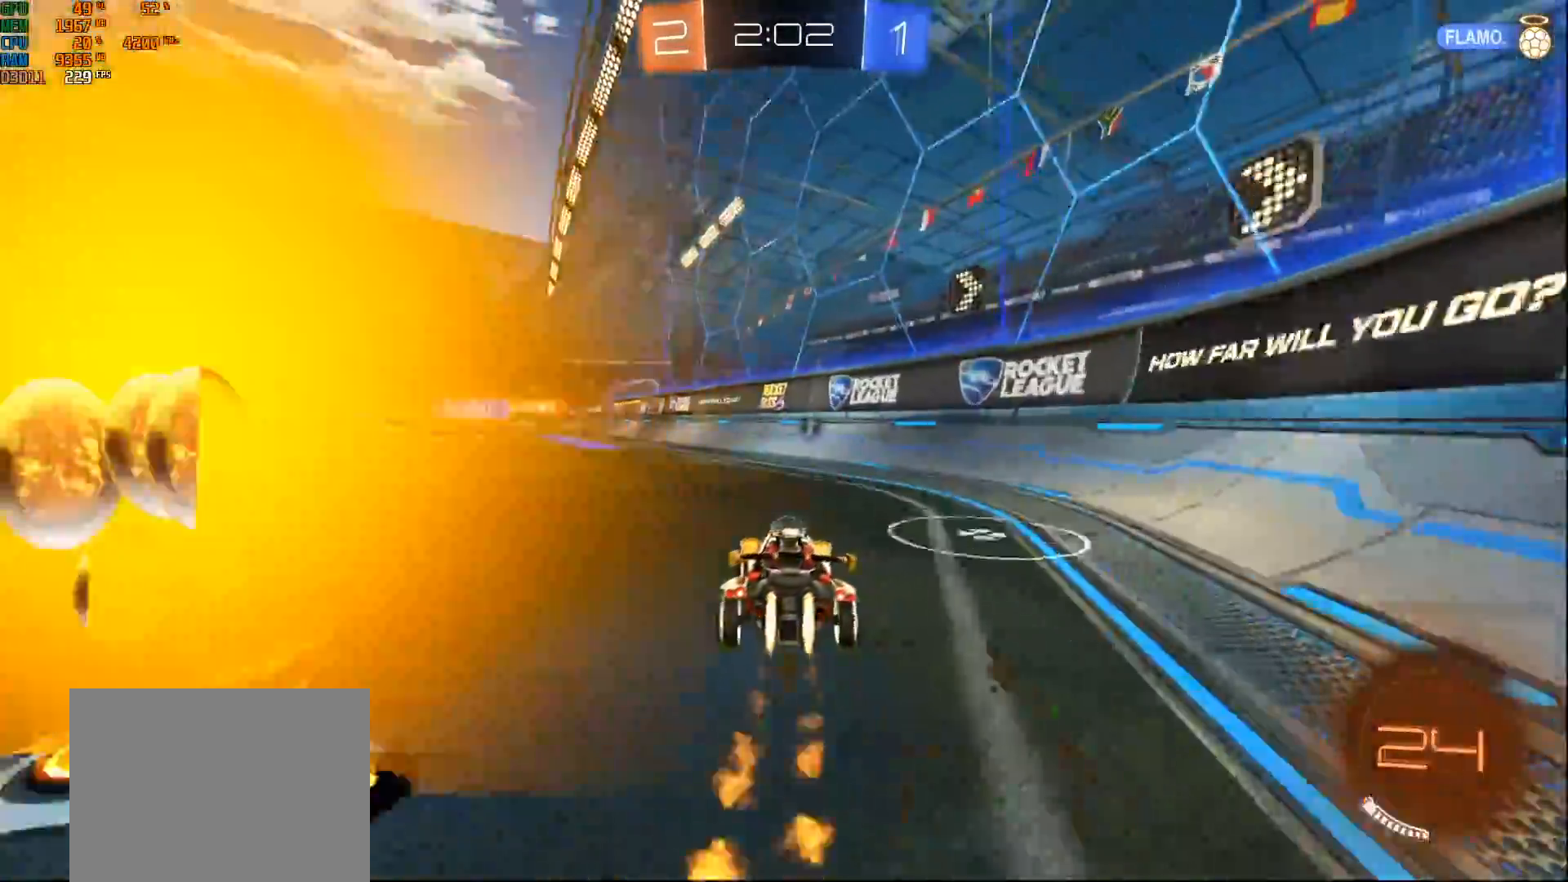
{"buttons": ["B", "R2"], "left_stick": "left", "right_stick": "center", "events": [[283, "Y", "down"], [283, "left_stick", "left"], [433, "Y", "up"]]}
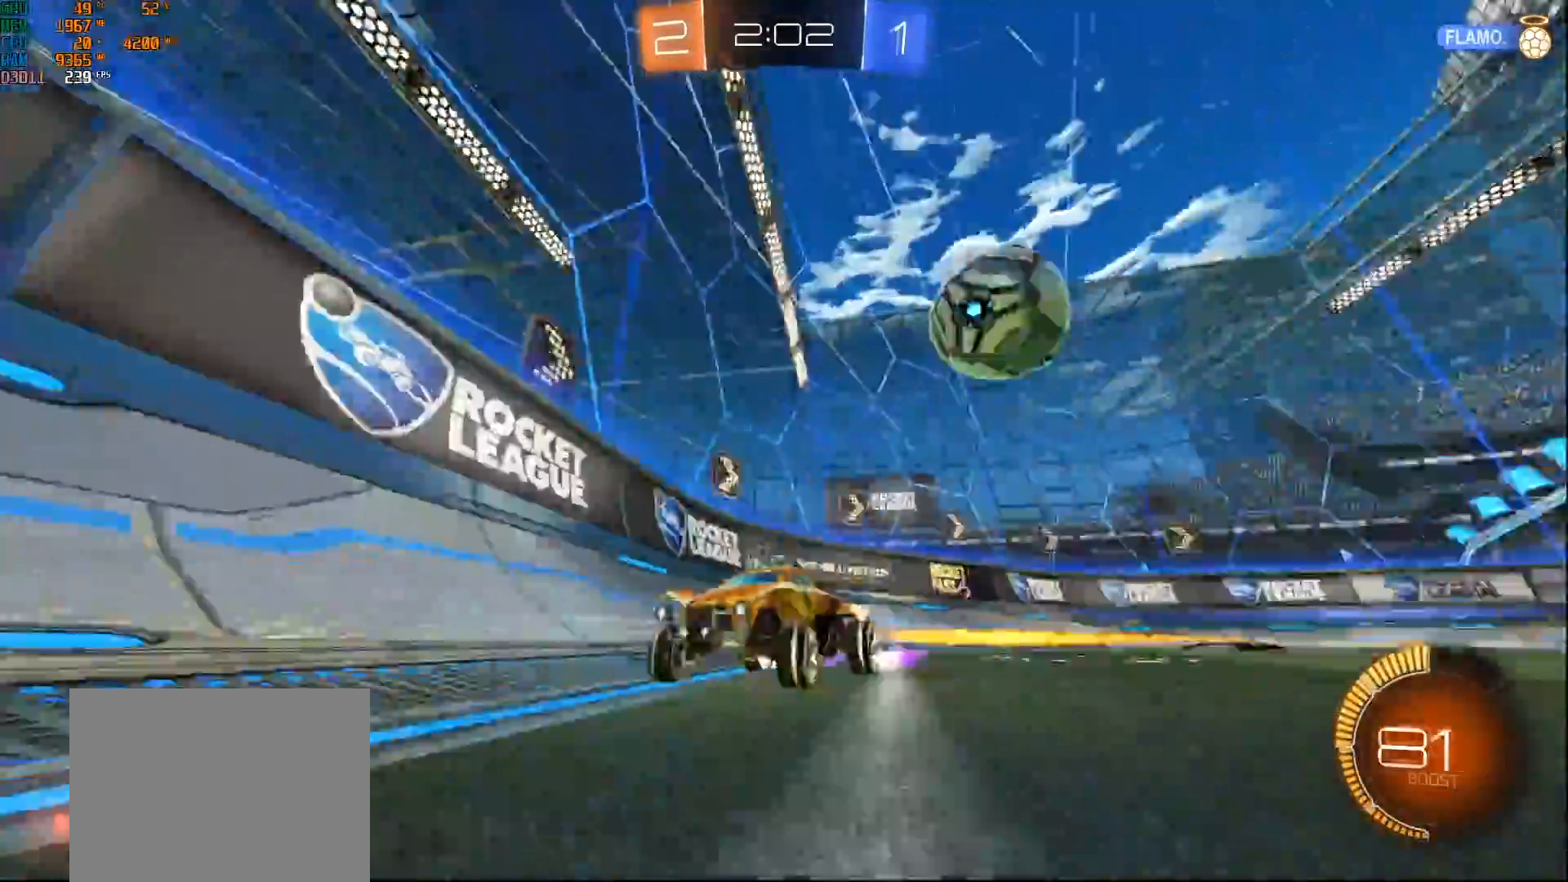
{"buttons": ["R2"], "left_stick": "right", "right_stick": "center", "events": [[50, "left_stick", "center"], [83, "B", "up"], [467, "left_stick", "right"]]}
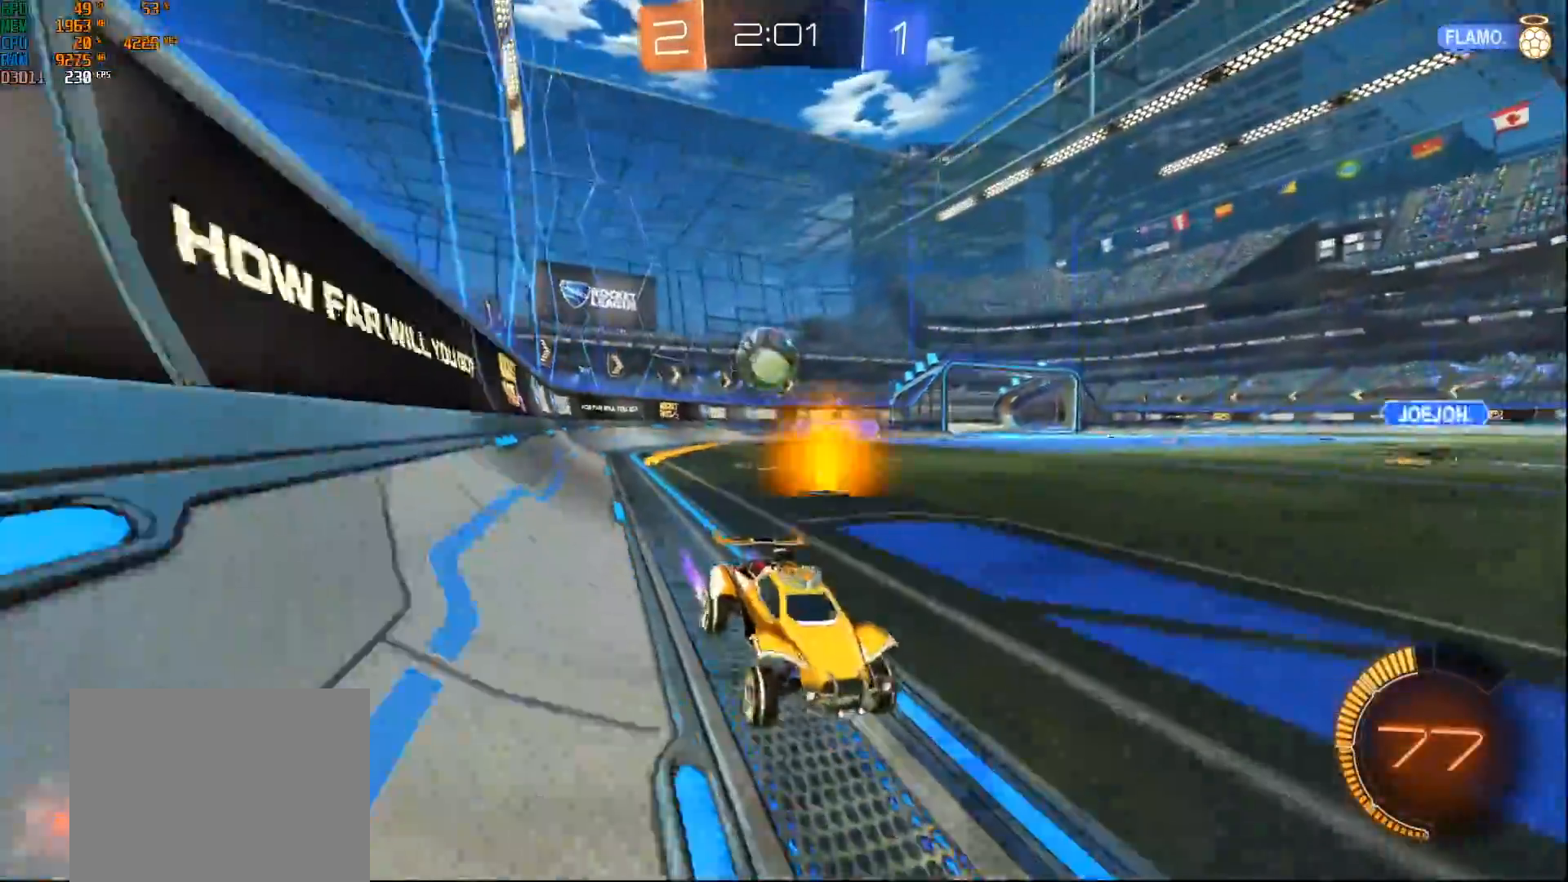
{"buttons": ["R2"], "left_stick": "left", "right_stick": "center", "events": [[183, "left_stick", "left"], [333, "left_stick", "center"], [500, "left_stick", "left"]]}
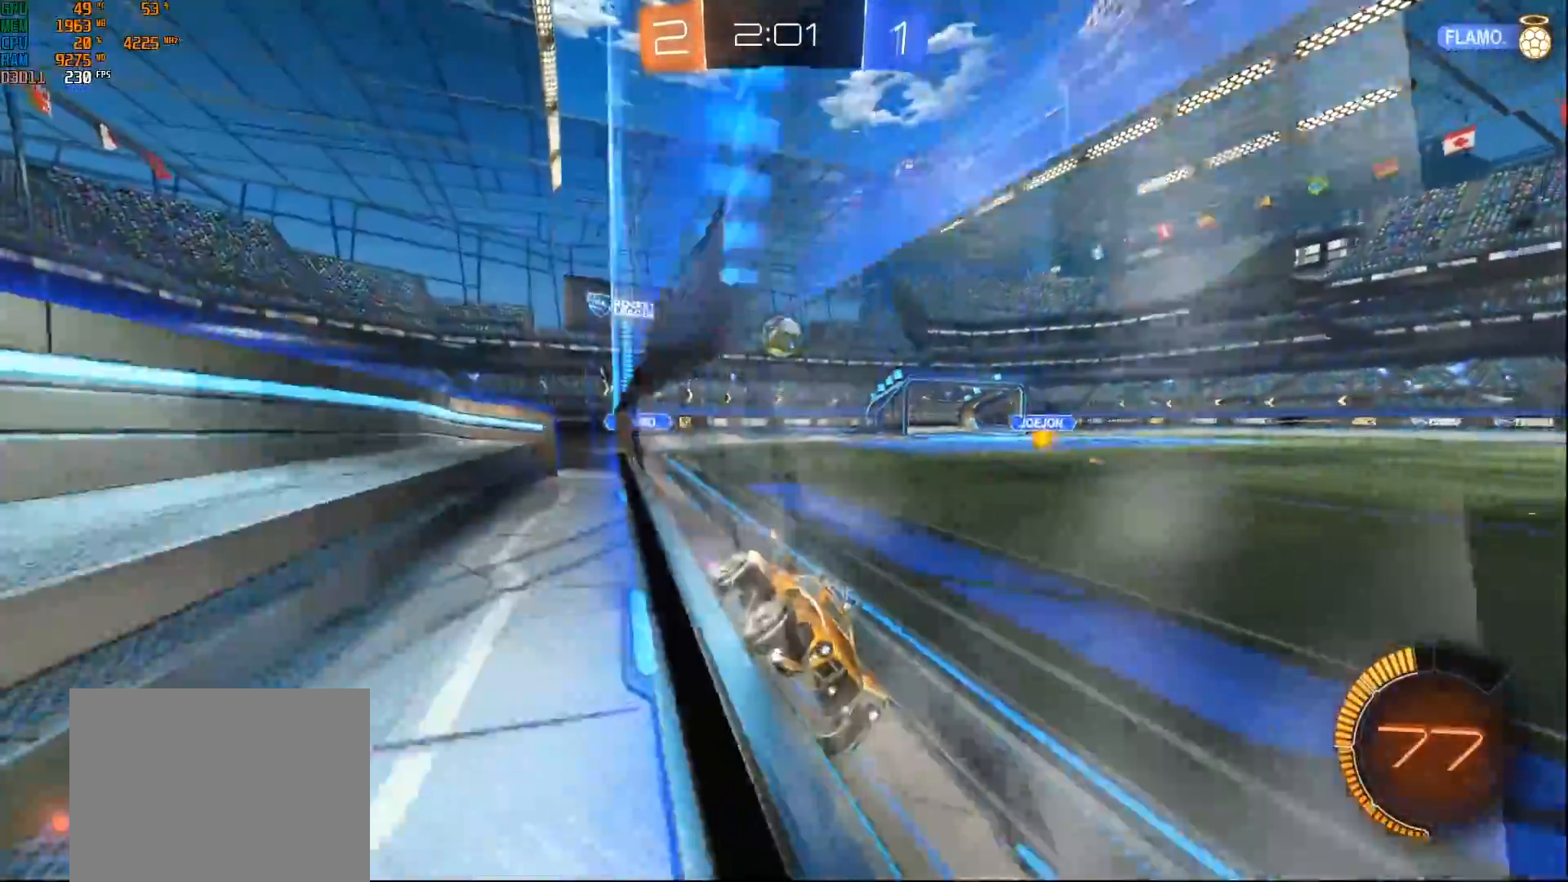
{"buttons": ["R2"], "left_stick": "left", "right_stick": "center", "events": [[117, "left_stick", "center"], [250, "left_stick", "left"], [300, "X", "down"], [417, "X", "up"]]}
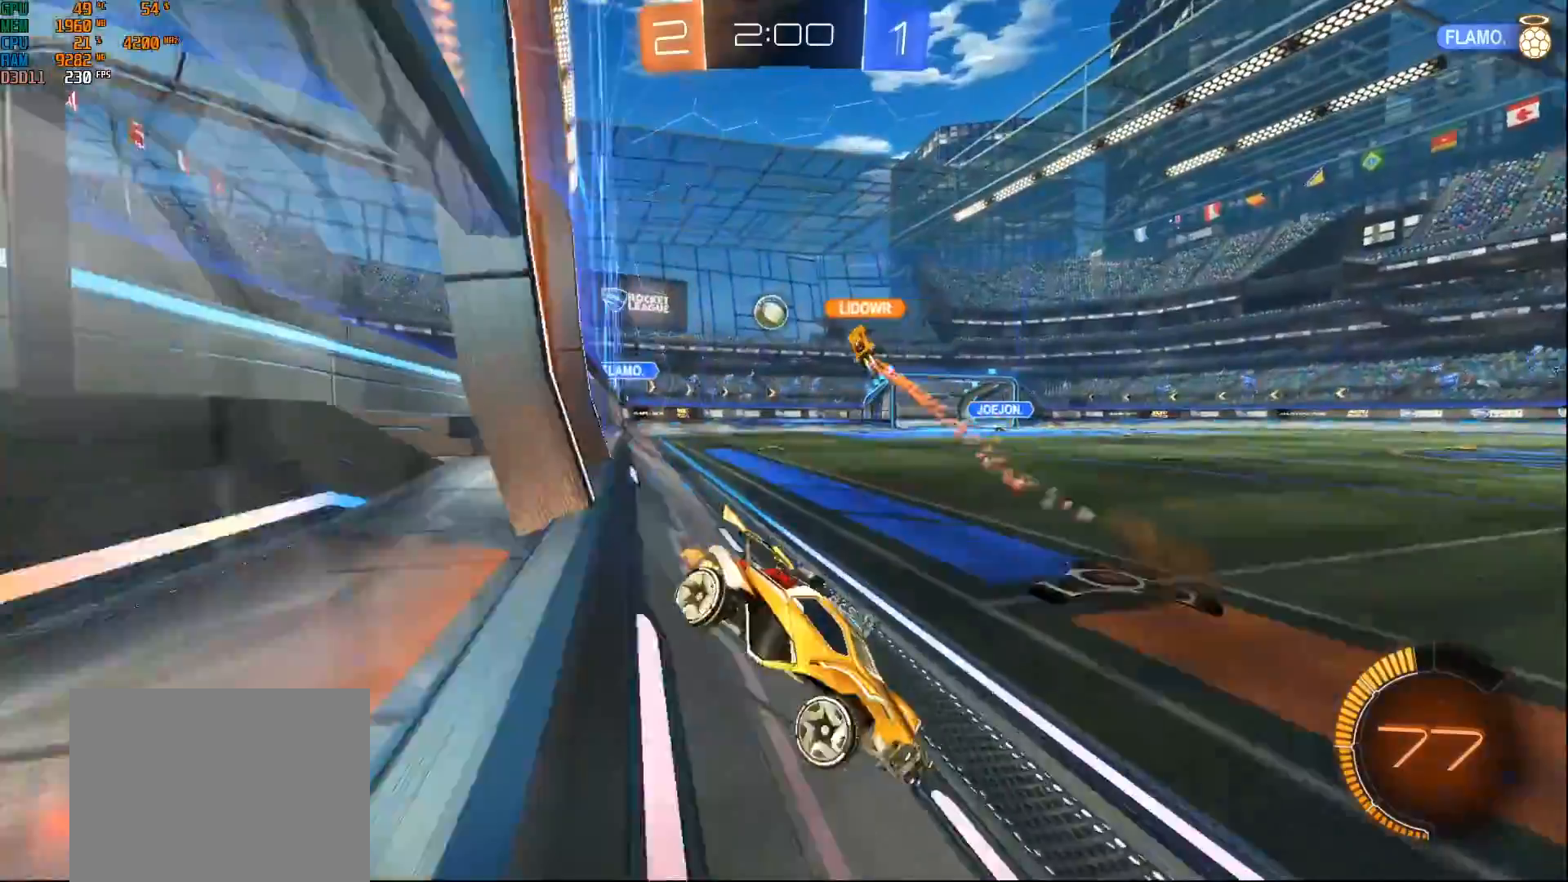
{"buttons": ["R2"], "left_stick": "left", "right_stick": "center", "events": []}
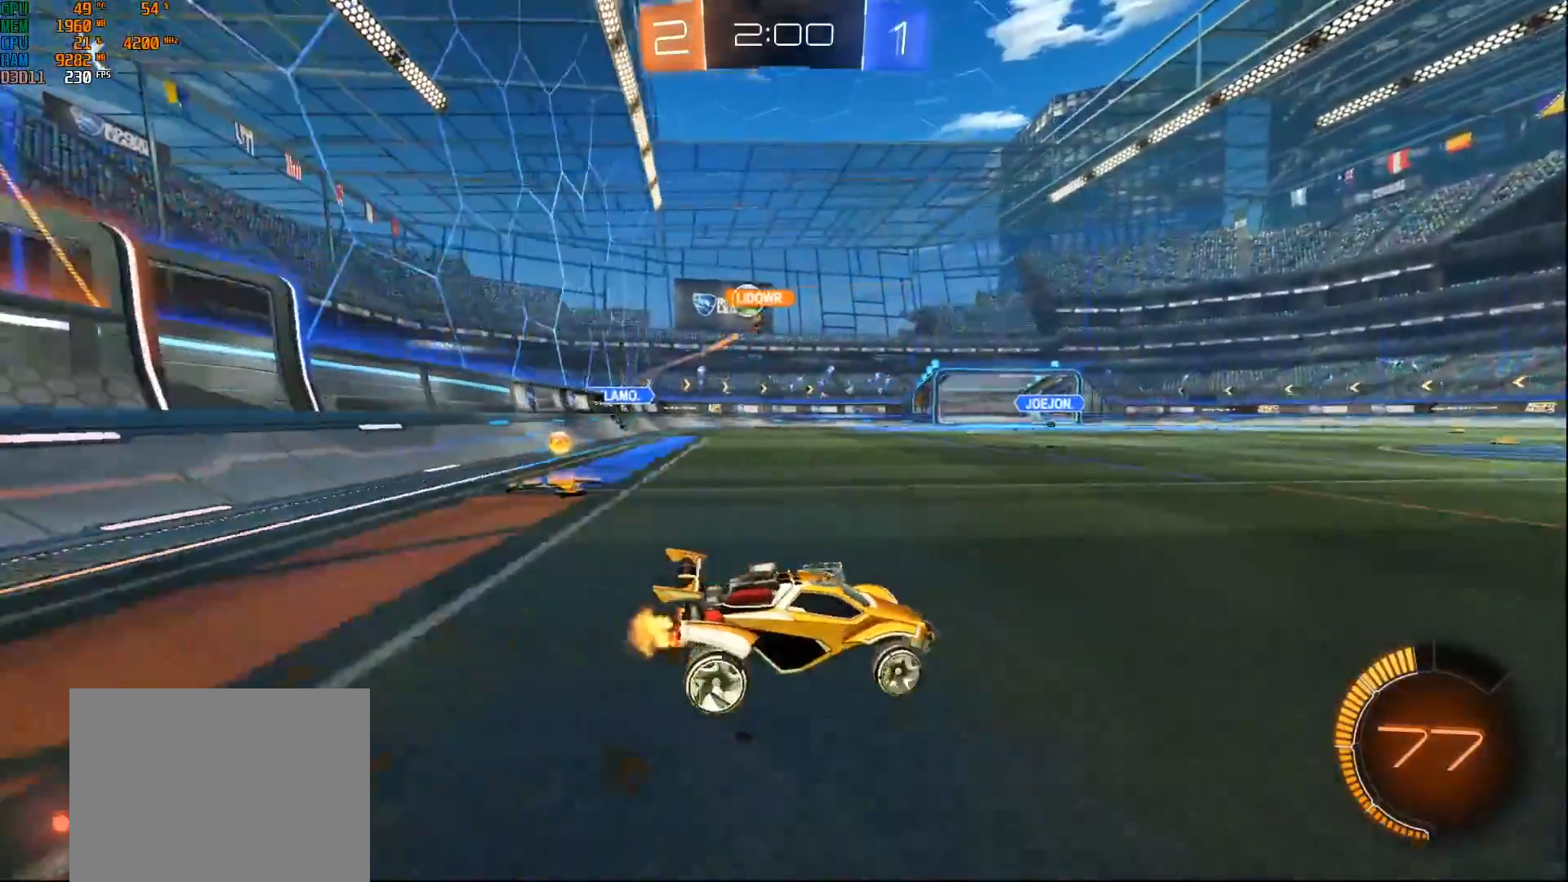
{"buttons": ["R2"], "left_stick": "center", "right_stick": "center", "events": [[17, "B", "down"], [317, "B", "up"], [317, "left_stick", "center"]]}
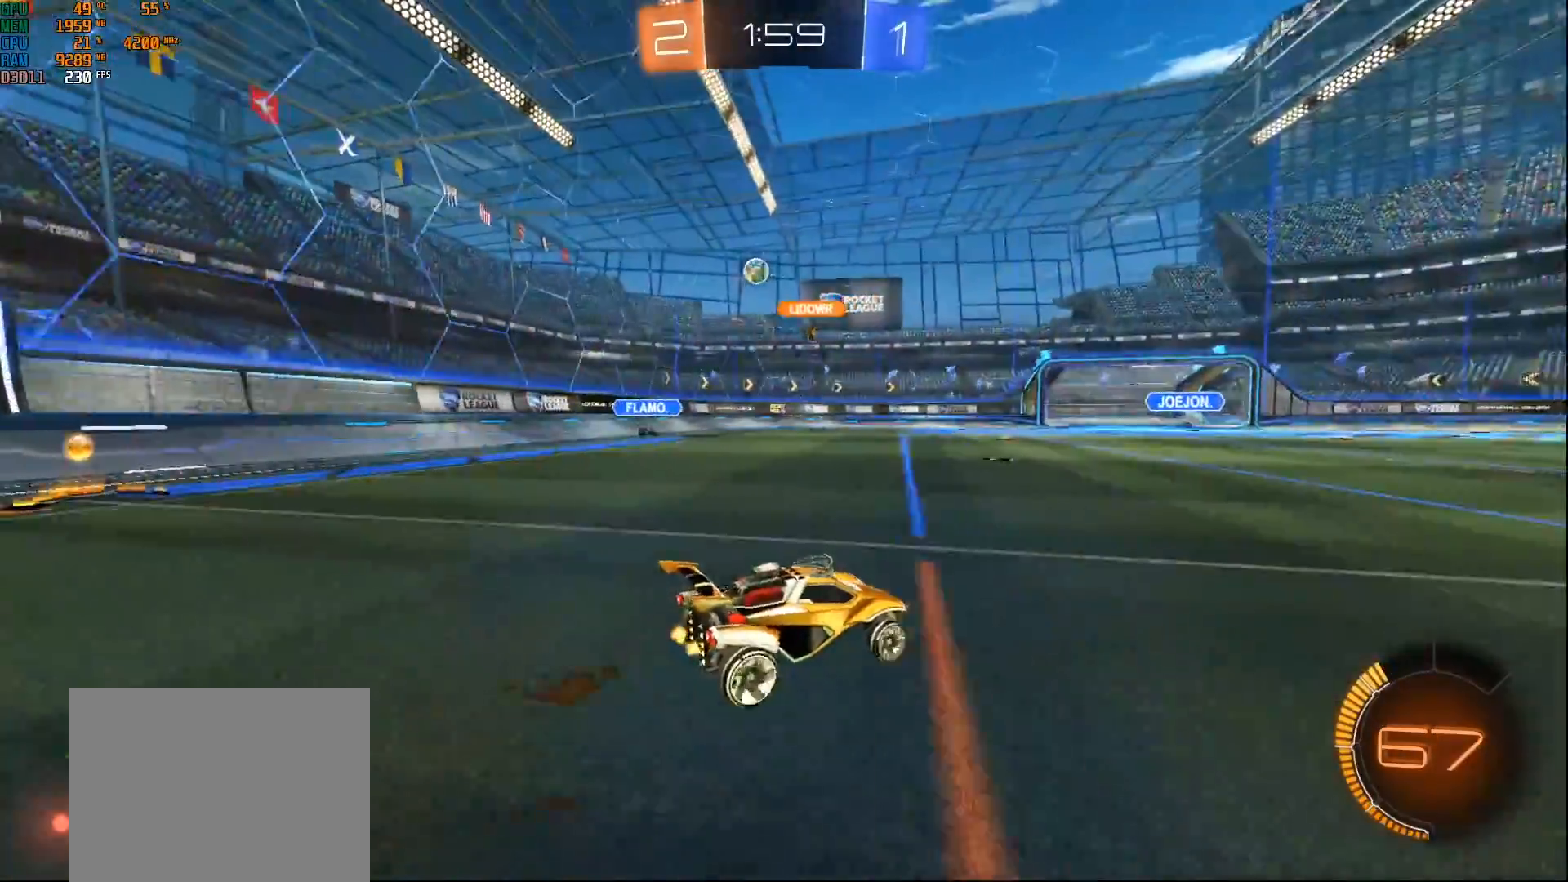
{"buttons": ["R2"], "left_stick": "center", "right_stick": "center", "events": [[17, "left_stick", "right"], [467, "left_stick", "center"]]}